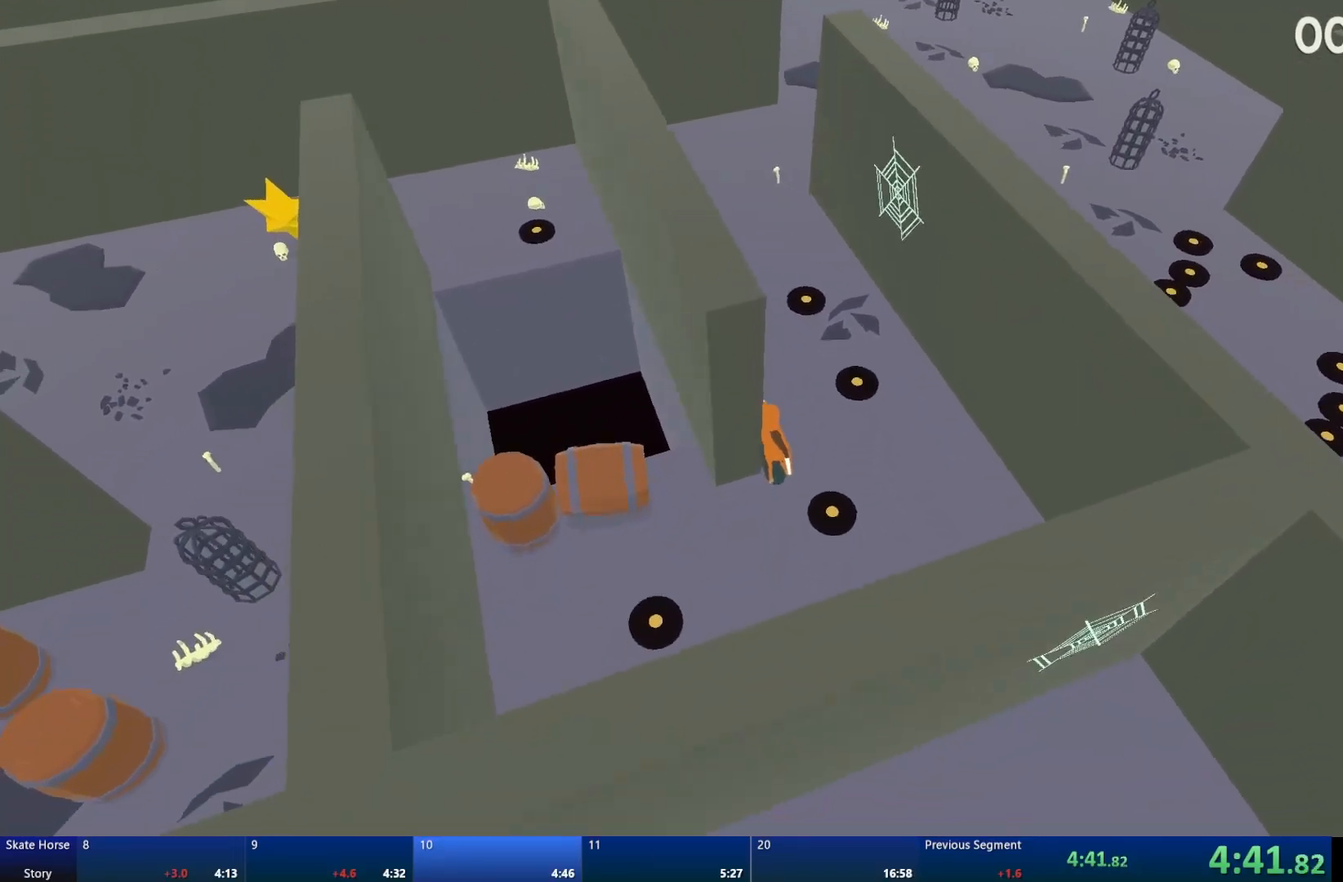
Gameplay with a controller (PlayStation layout); each line is a JSON object with the inputs held at the frame after it. "events" lists button and stick changes between this image and that frame as [ms after this image, input, new state], when the widget could be followed in between.
{"buttons": ["L2"], "left_stick": "center", "right_stick": "center", "events": []}
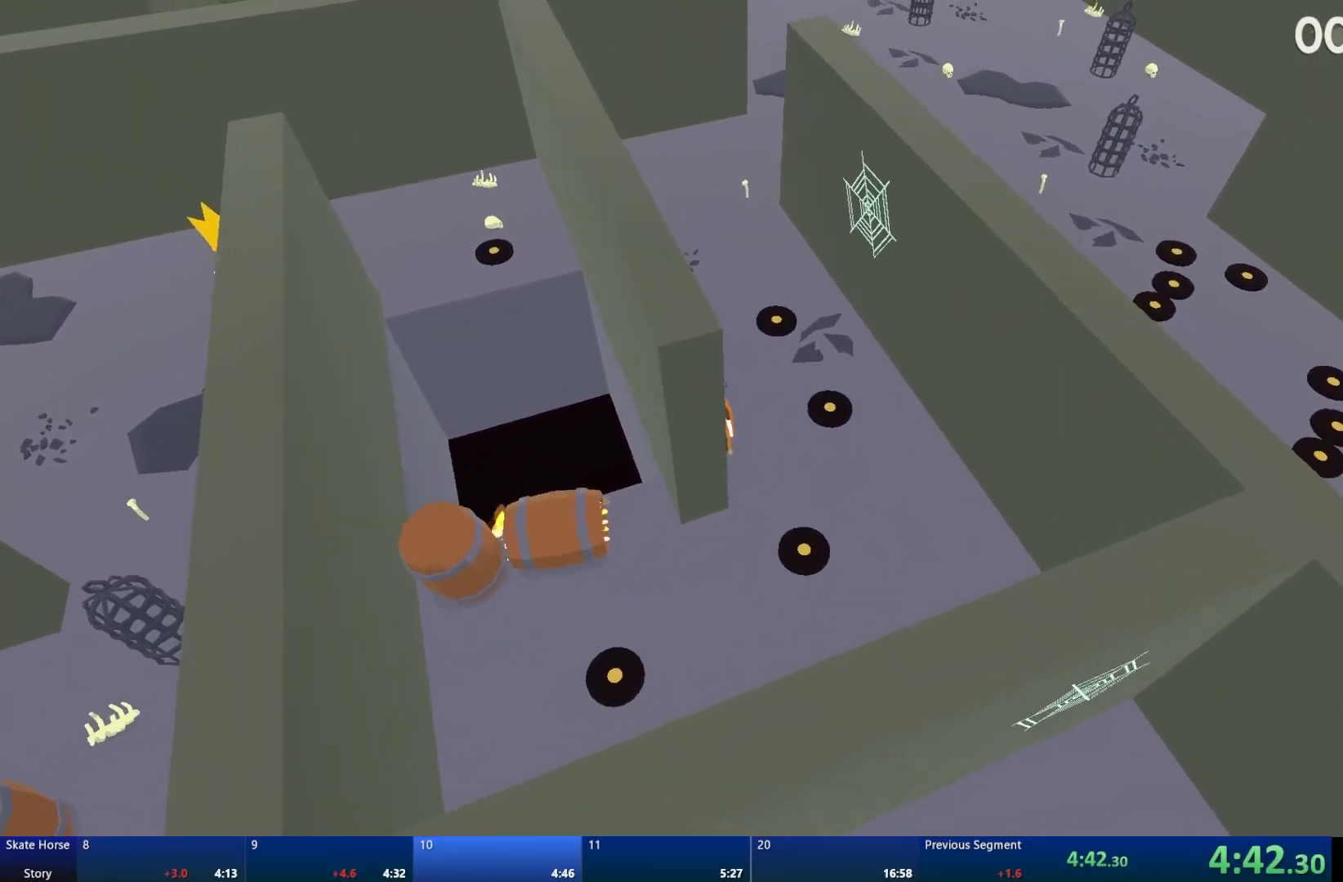
{"buttons": [], "left_stick": "center", "right_stick": "center", "events": [[383, "L2", "up"]]}
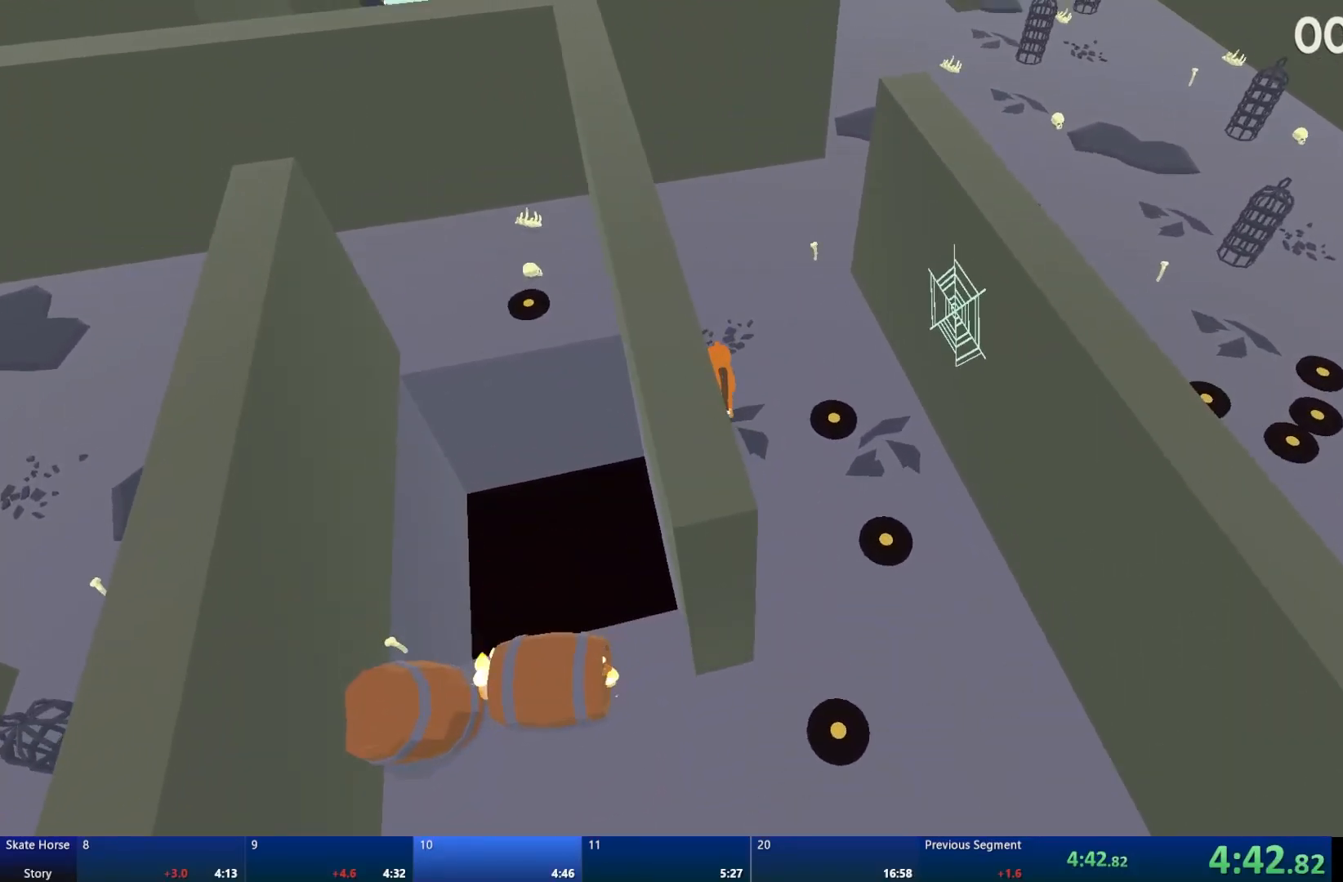
{"buttons": [], "left_stick": "center", "right_stick": "center", "events": []}
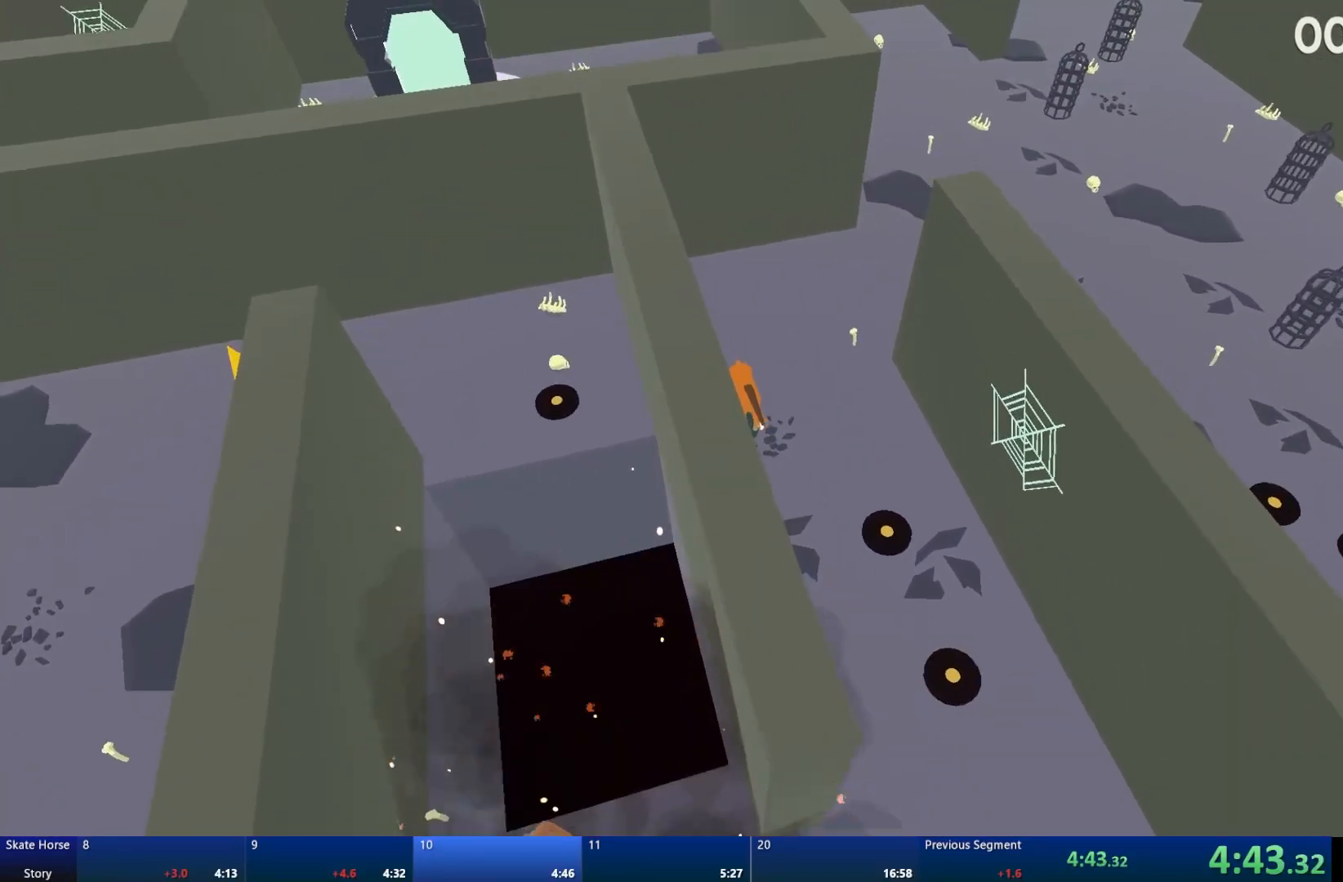
{"buttons": [], "left_stick": "right", "right_stick": "center", "events": [[33, "left_stick", "right"], [67, "CROSS", "down"], [250, "CROSS", "up"]]}
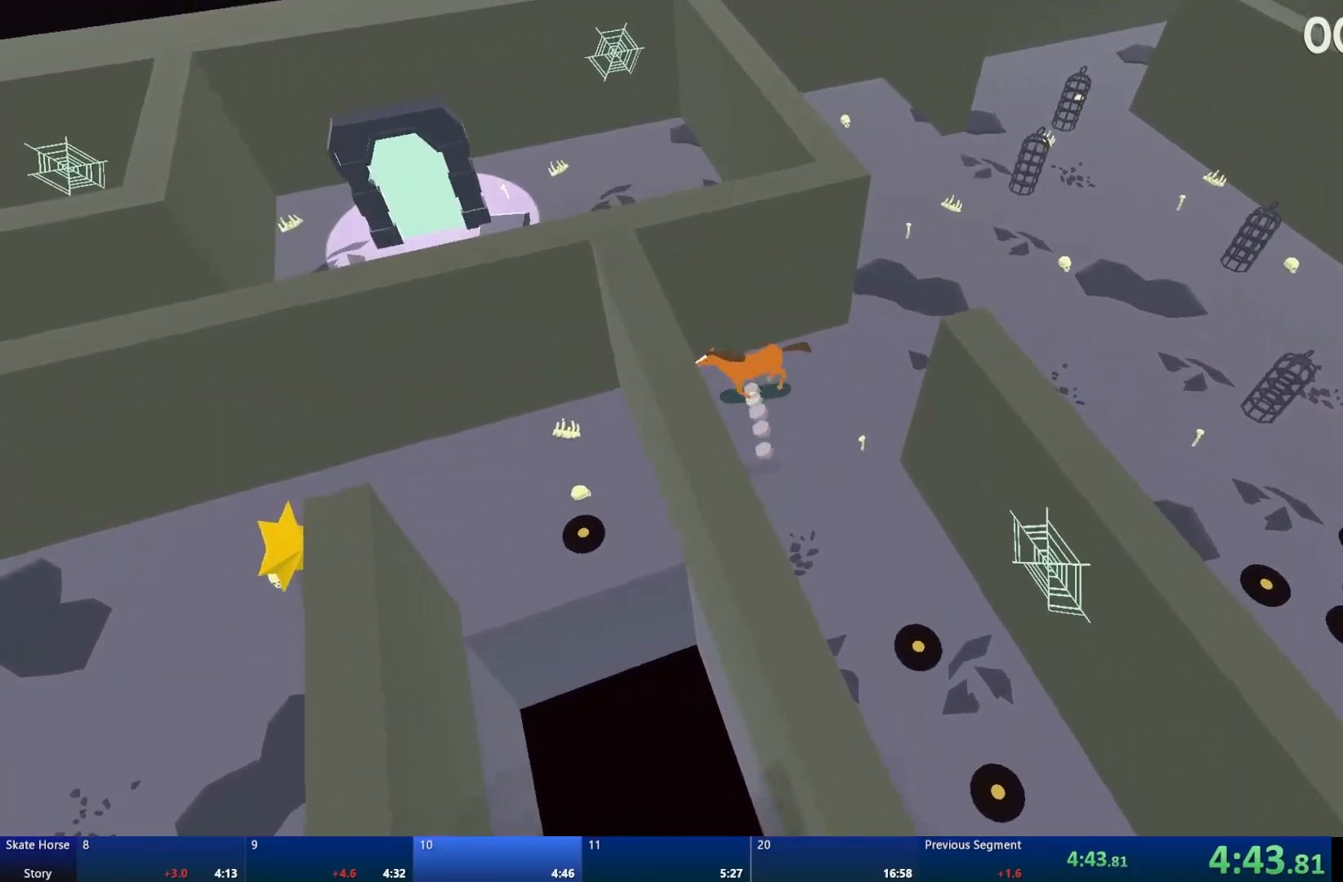
{"buttons": [], "left_stick": "center", "right_stick": "center", "events": [[33, "left_stick", "center"], [133, "left_stick", "down-right"], [367, "left_stick", "center"]]}
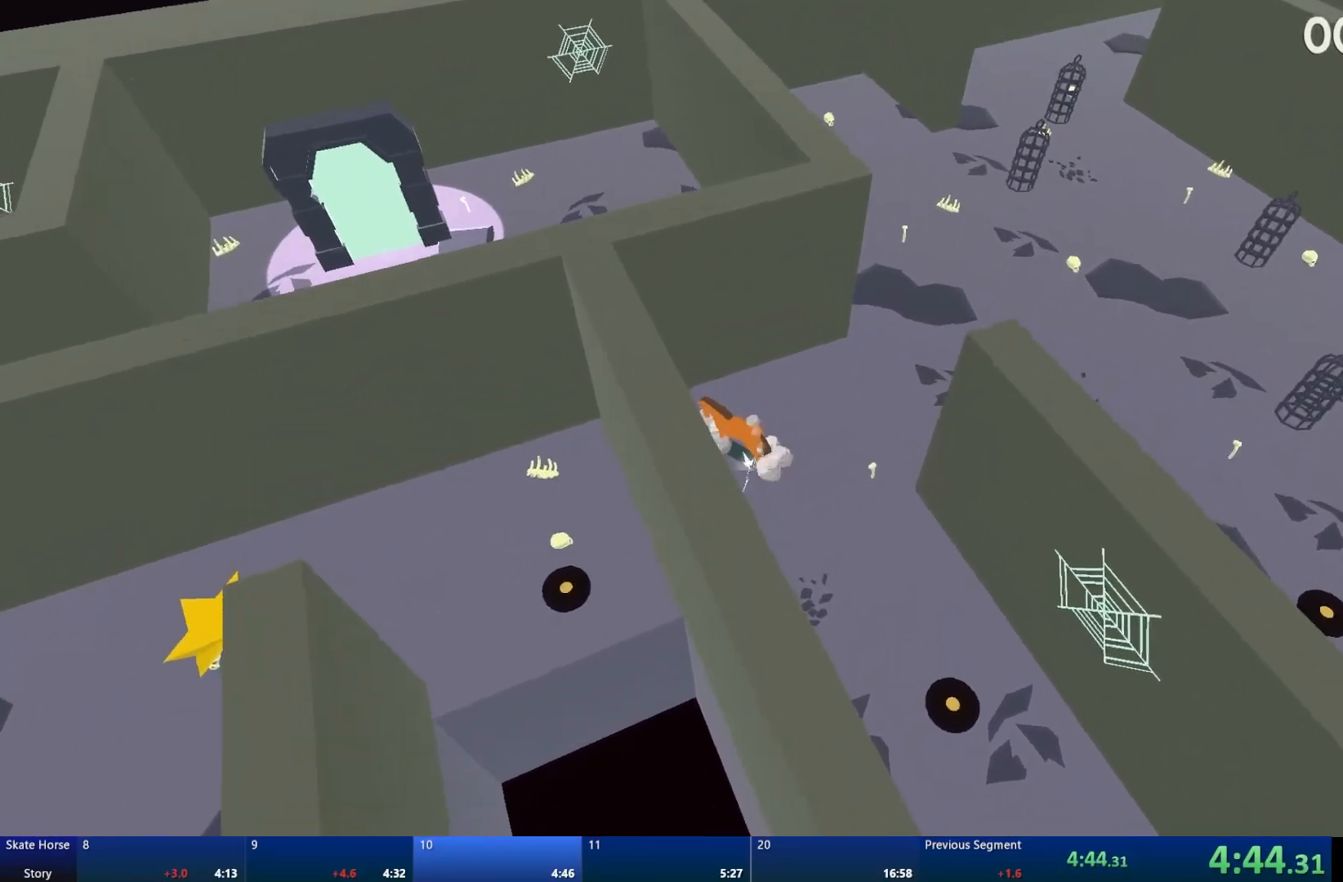
{"buttons": ["L2"], "left_stick": "left", "right_stick": "center", "events": [[50, "L2", "down"], [217, "left_stick", "left"]]}
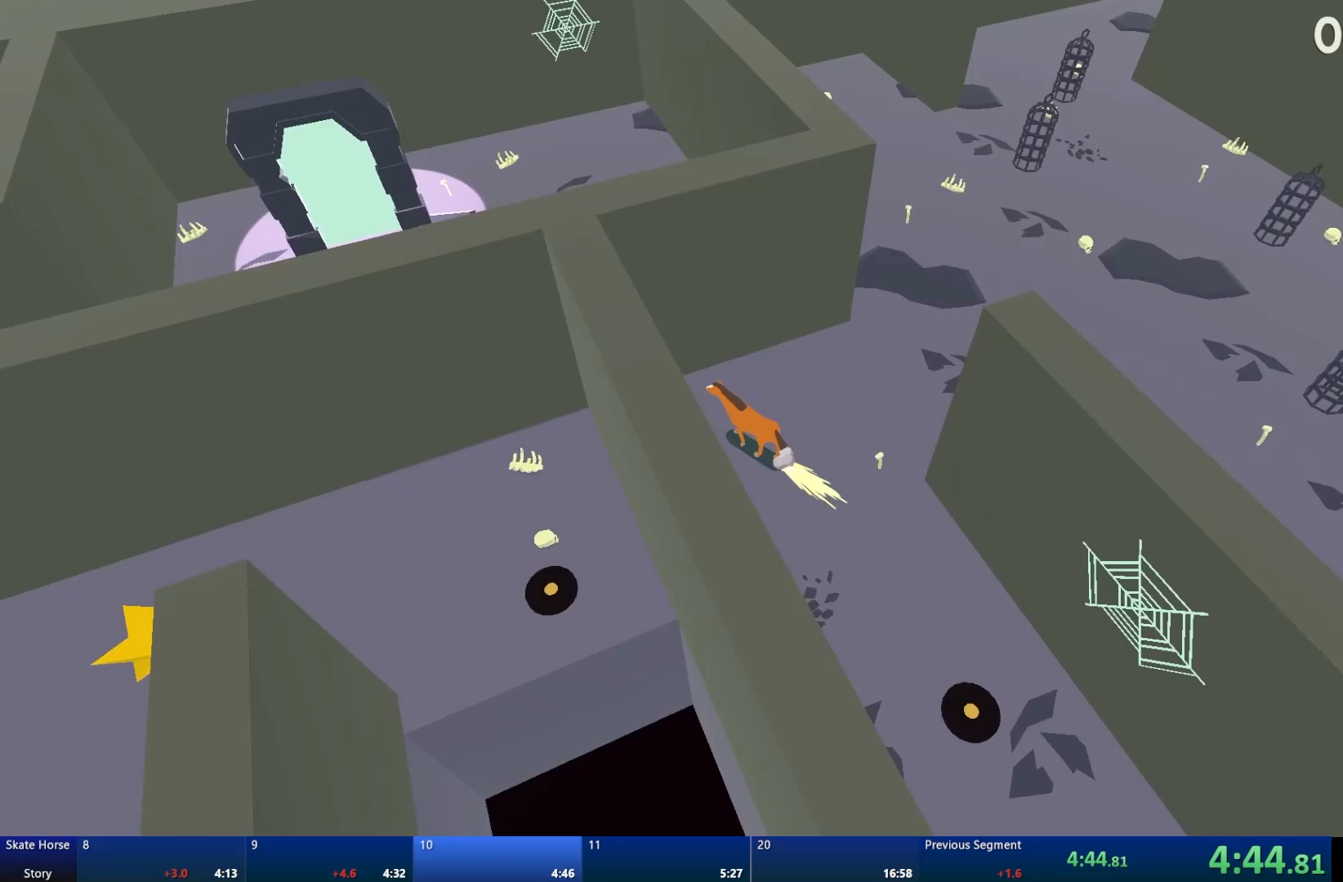
{"buttons": ["L2"], "left_stick": "center", "right_stick": "center", "events": [[133, "left_stick", "center"], [367, "left_stick", "up-left"], [500, "left_stick", "center"]]}
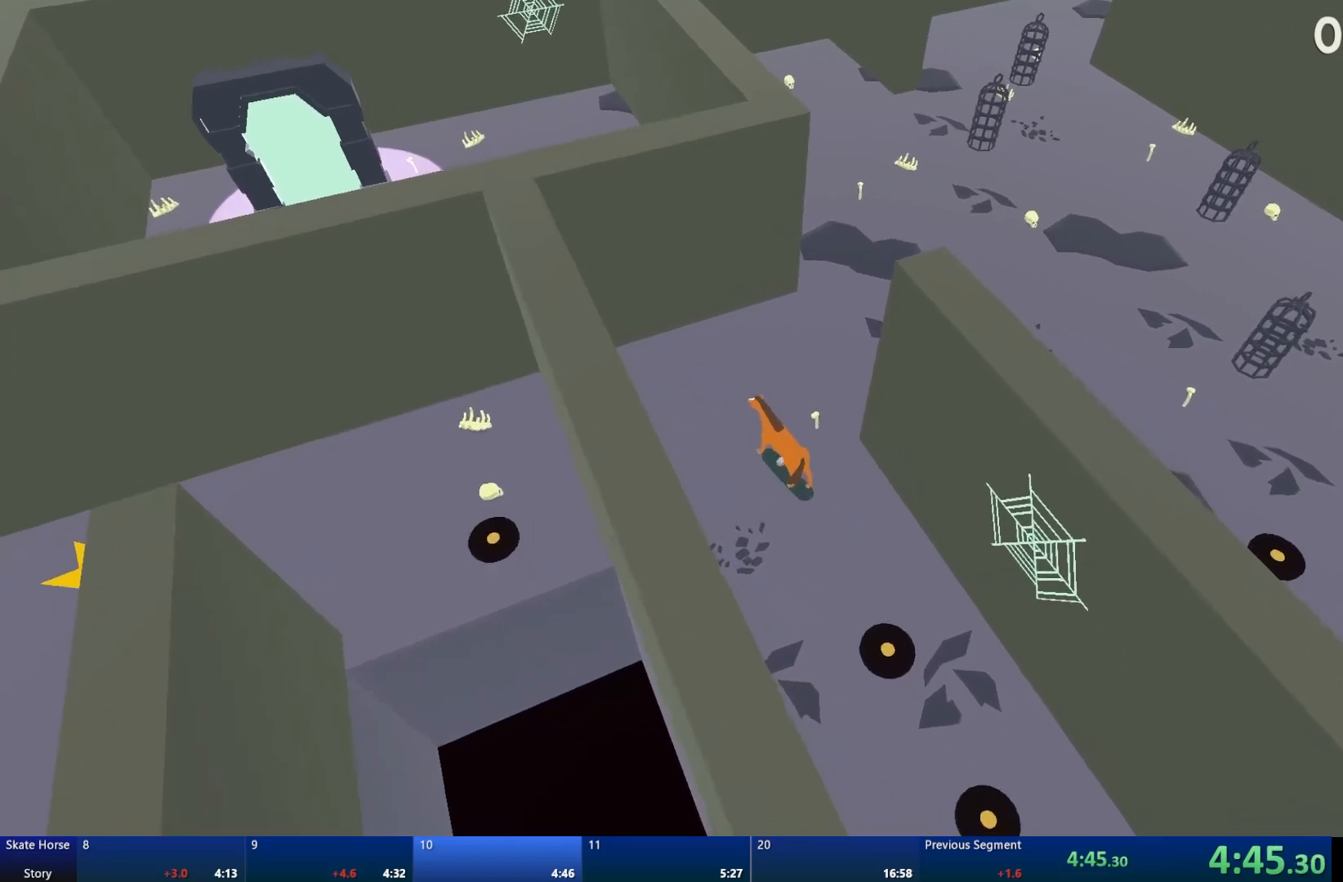
{"buttons": ["R2"], "left_stick": "up-left", "right_stick": "center", "events": [[33, "L2", "up"], [117, "left_stick", "up-left"], [233, "left_stick", "center"], [400, "R2", "down"], [467, "left_stick", "up-left"]]}
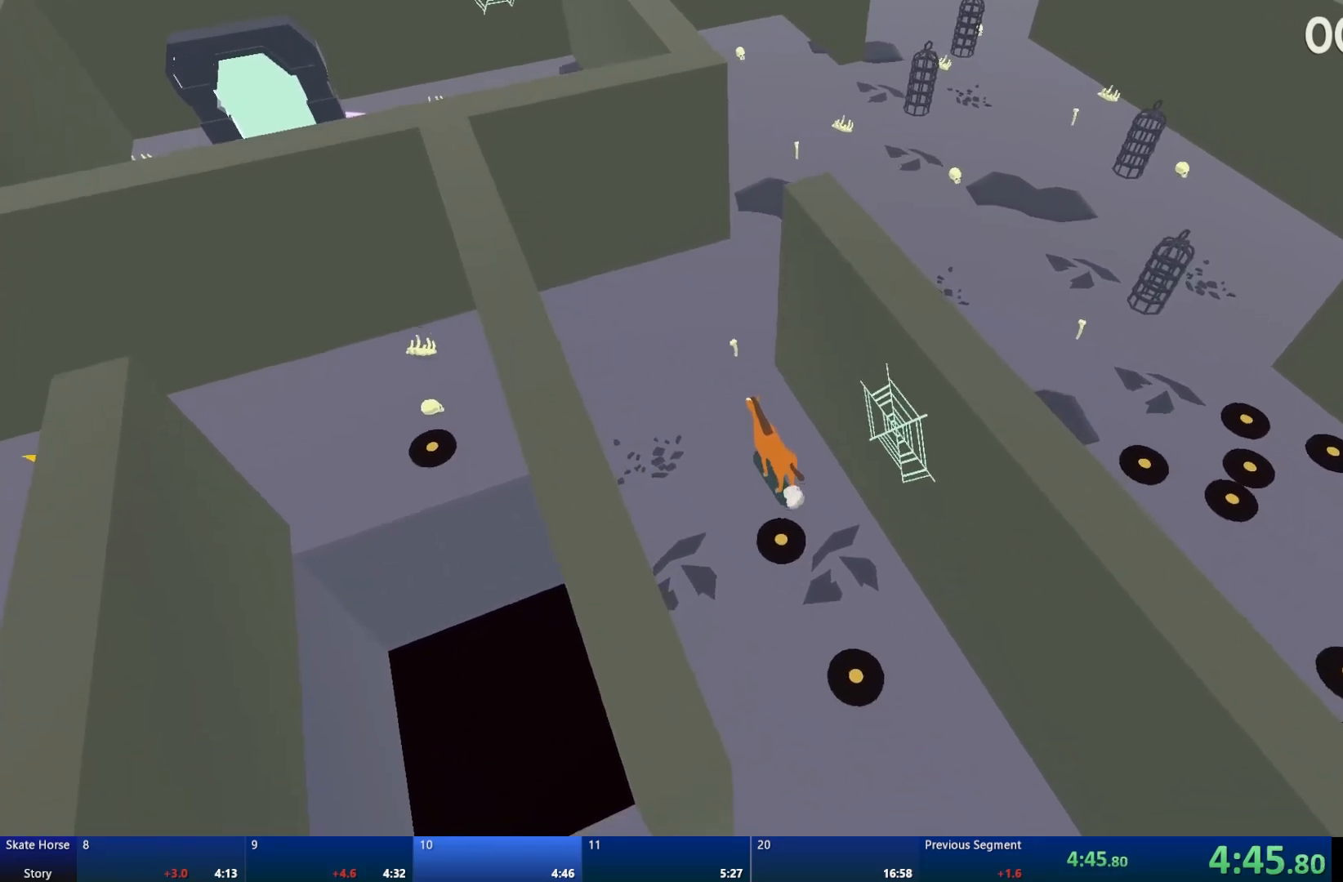
{"buttons": ["R2"], "left_stick": "up-left", "right_stick": "center", "events": []}
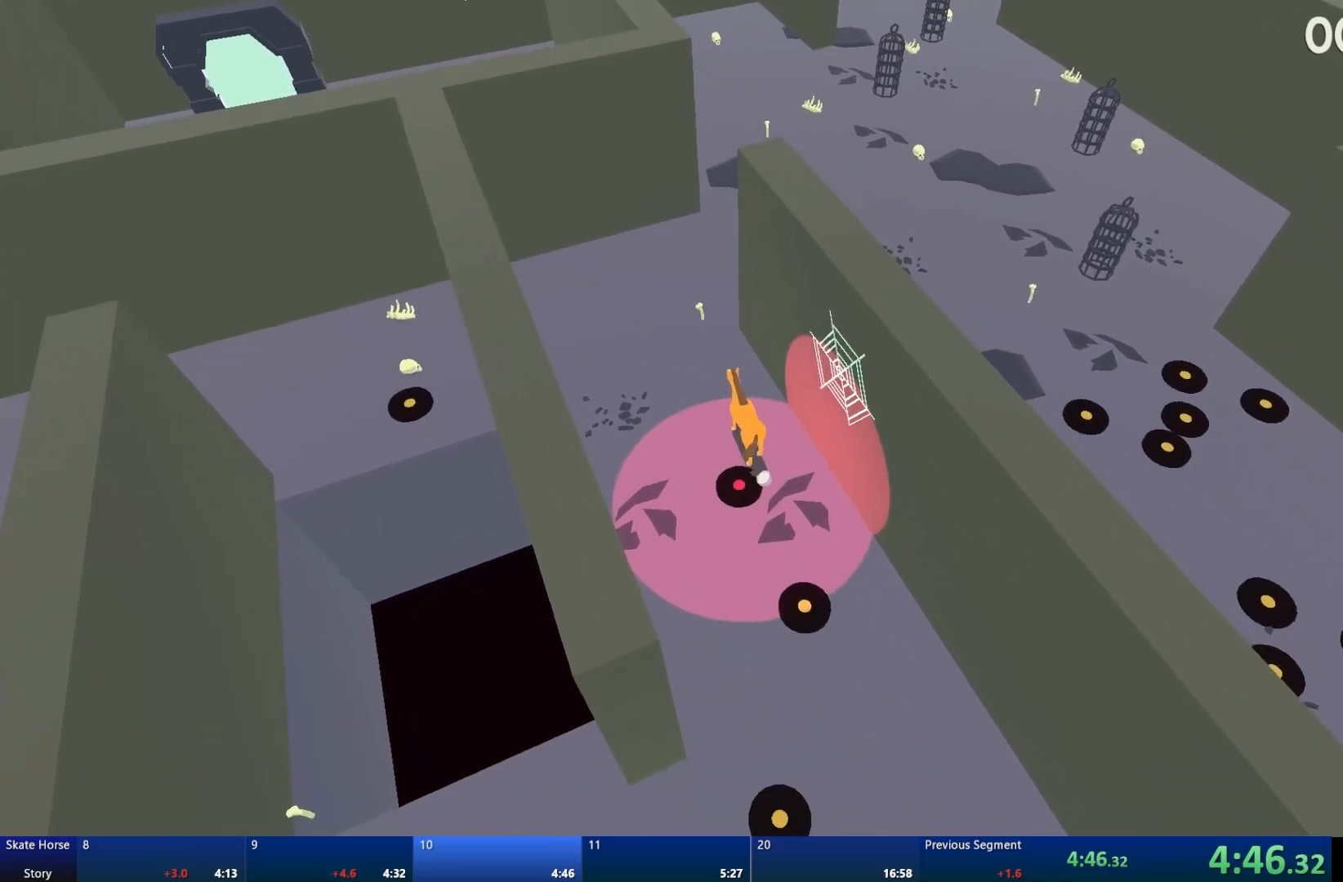
{"buttons": ["CROSS", "R2"], "left_stick": "center", "right_stick": "center", "events": [[350, "CROSS", "down"], [350, "left_stick", "center"]]}
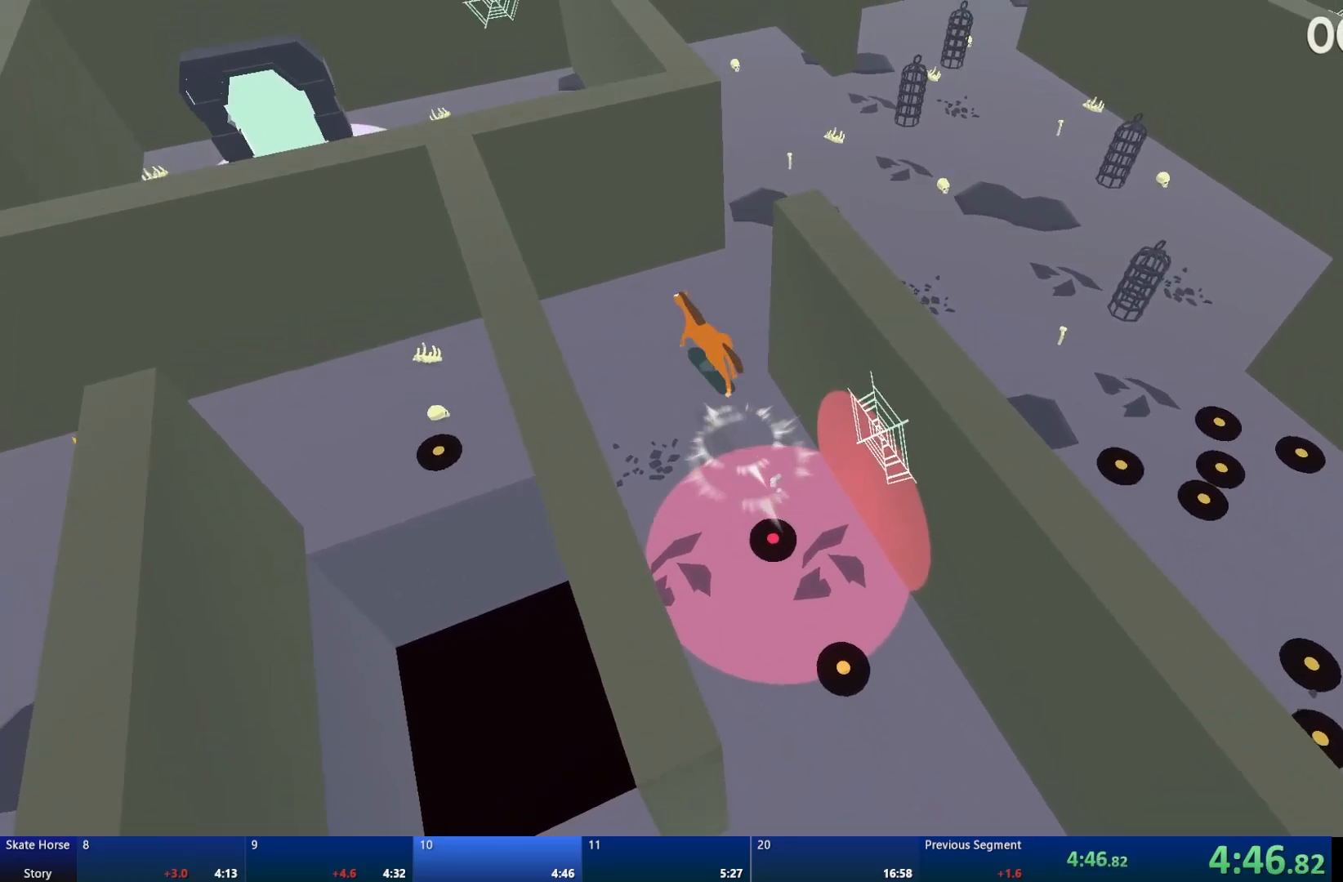
{"buttons": [], "left_stick": "center", "right_stick": "center", "events": [[383, "CROSS", "up"], [417, "R2", "up"]]}
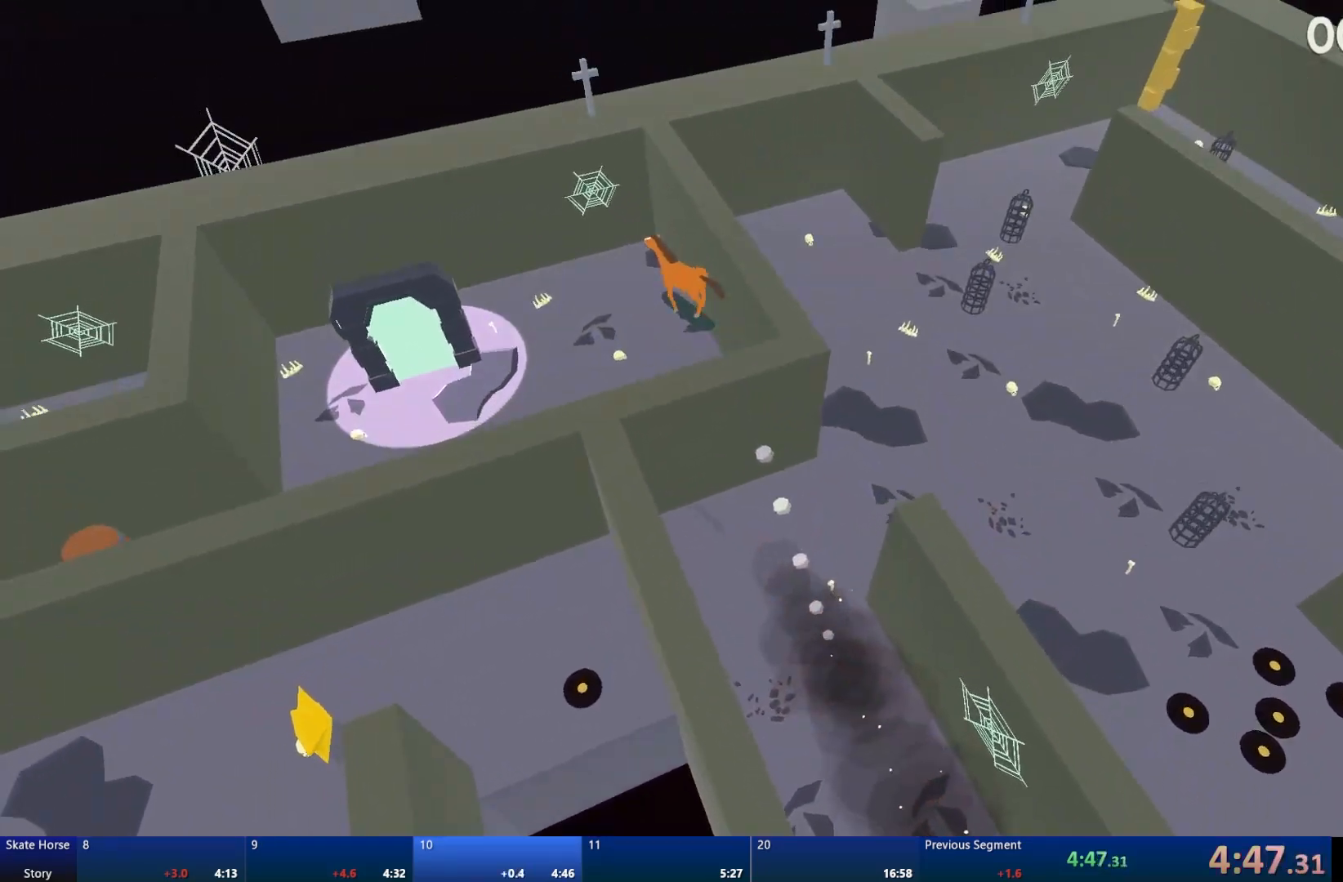
{"buttons": [], "left_stick": "center", "right_stick": "center", "events": [[83, "left_stick", "left"], [200, "left_stick", "center"], [333, "left_stick", "up-left"], [450, "left_stick", "center"]]}
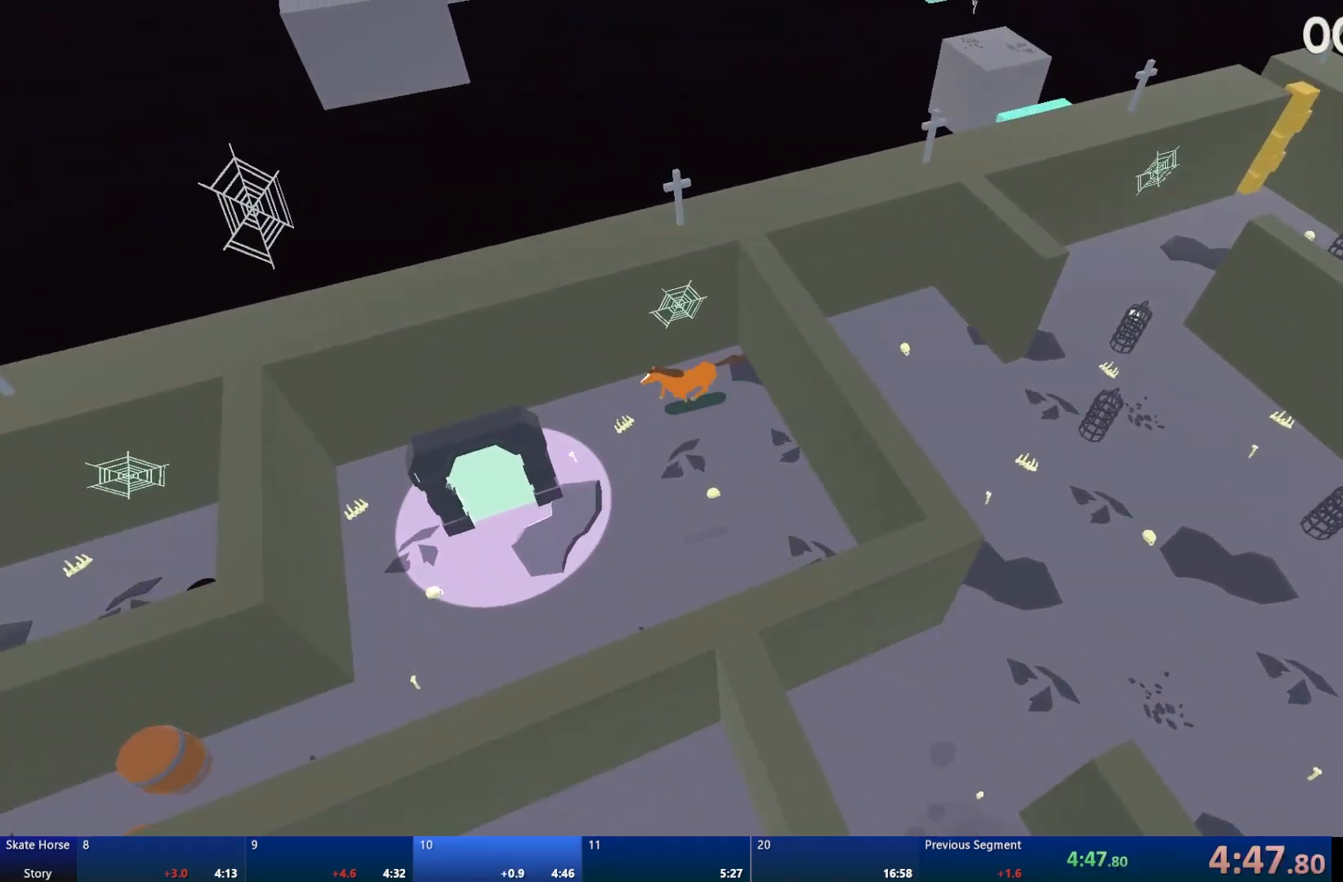
{"buttons": ["R2"], "left_stick": "center", "right_stick": "center", "events": [[50, "R2", "down"], [83, "left_stick", "up-left"], [183, "left_stick", "center"]]}
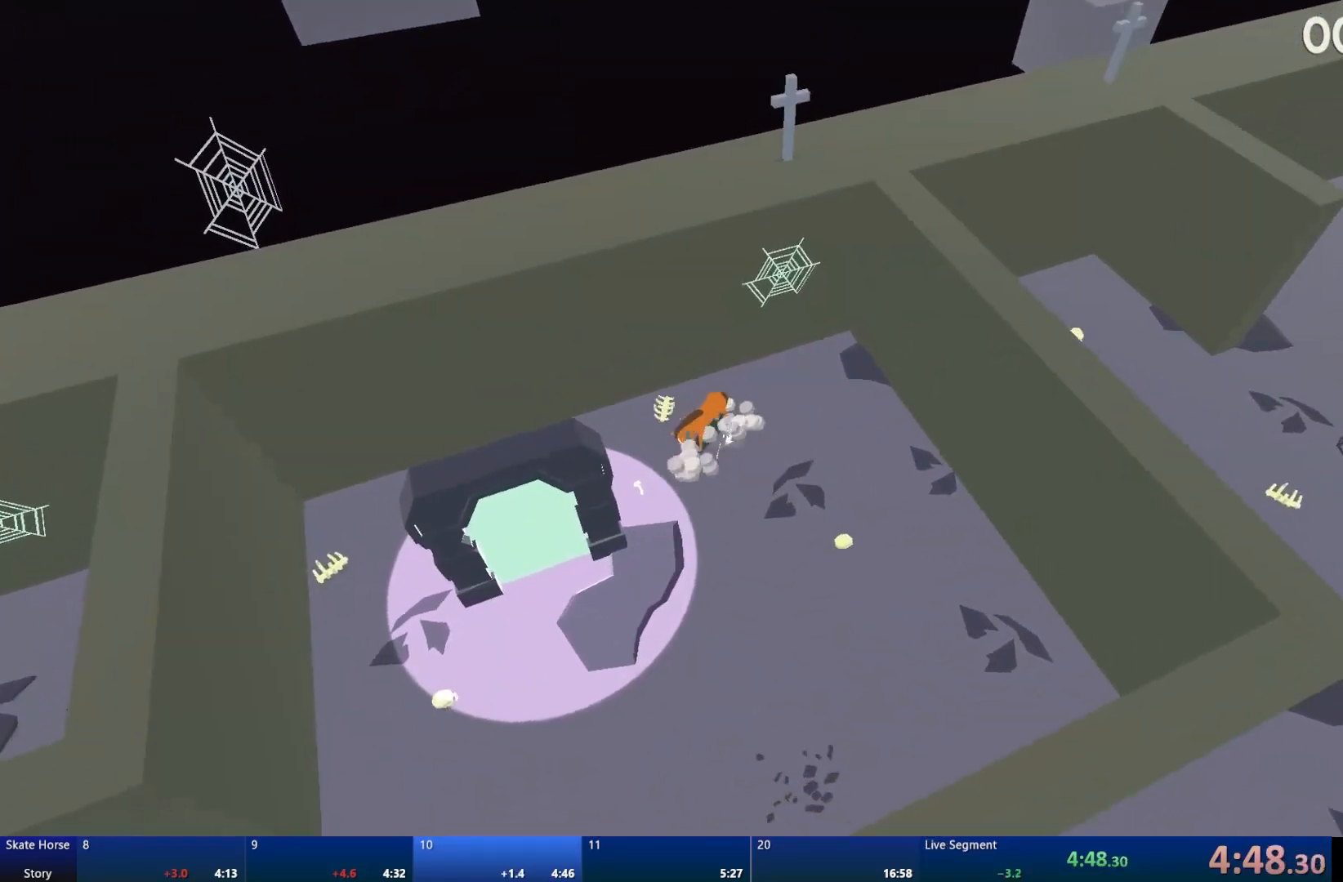
{"buttons": ["R2"], "left_stick": "center", "right_stick": "center", "events": []}
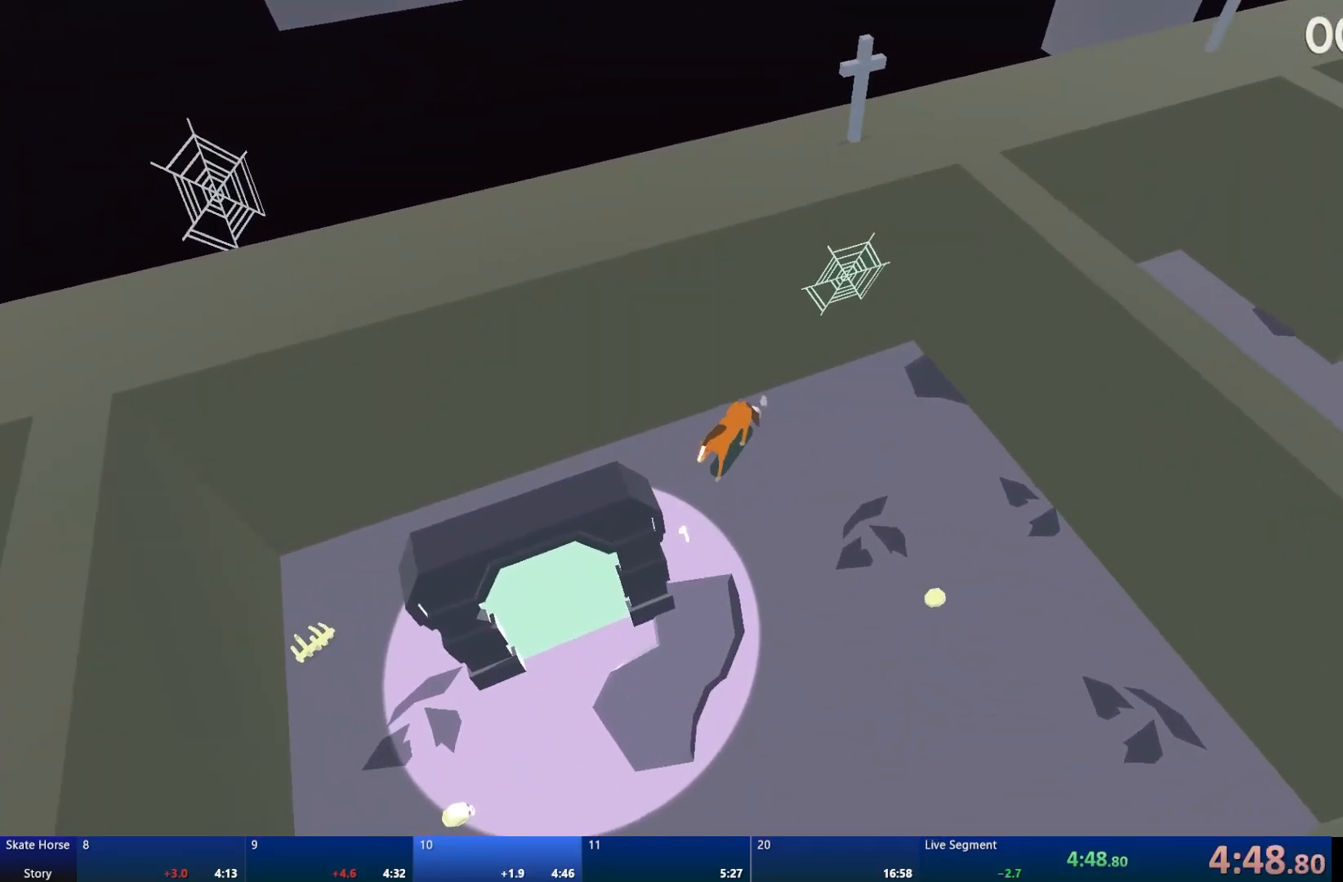
{"buttons": [], "left_stick": "center", "right_stick": "center", "events": [[417, "R2", "up"]]}
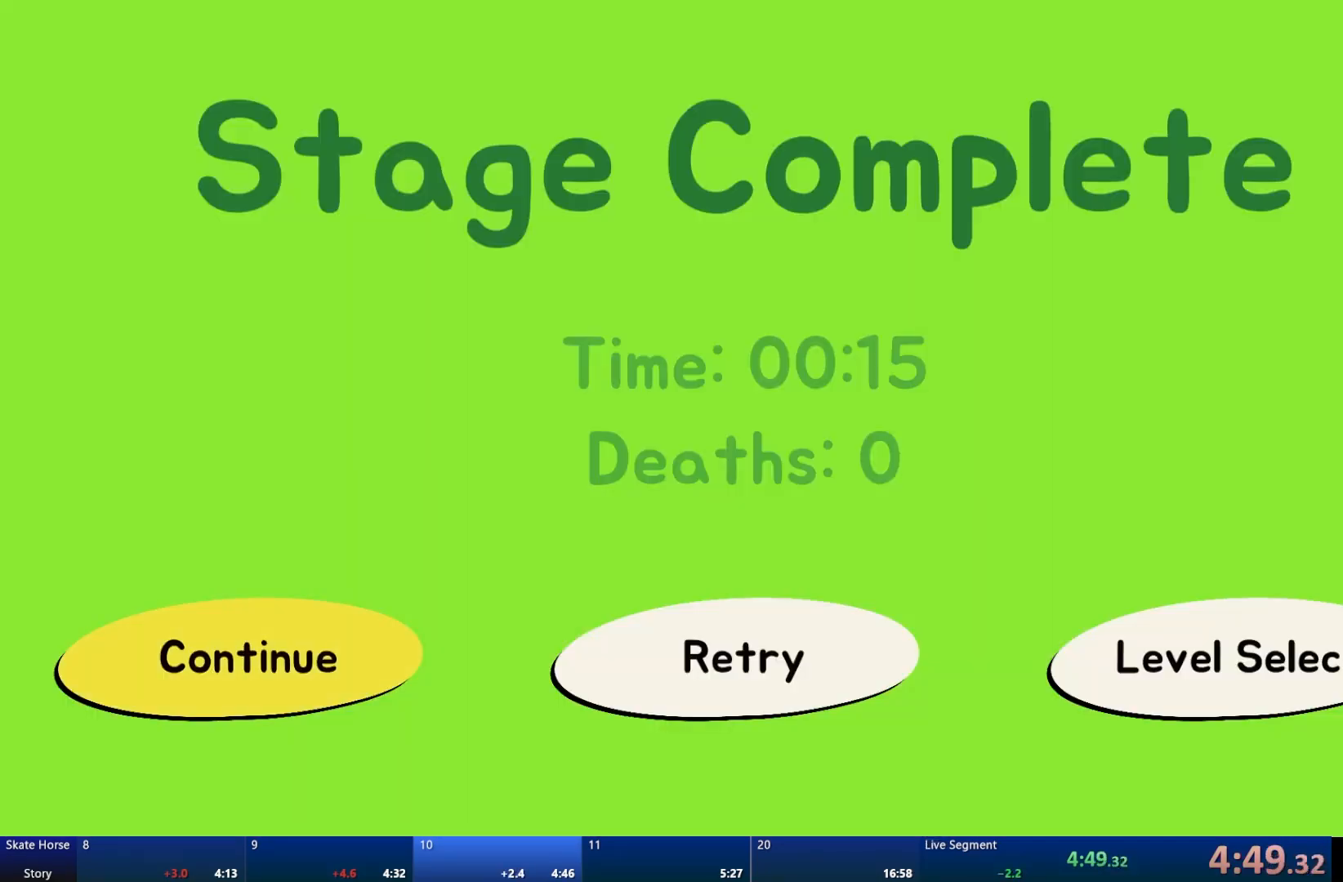
{"buttons": [], "left_stick": "center", "right_stick": "center", "events": [[100, "CROSS", "down"], [200, "CROSS", "up"]]}
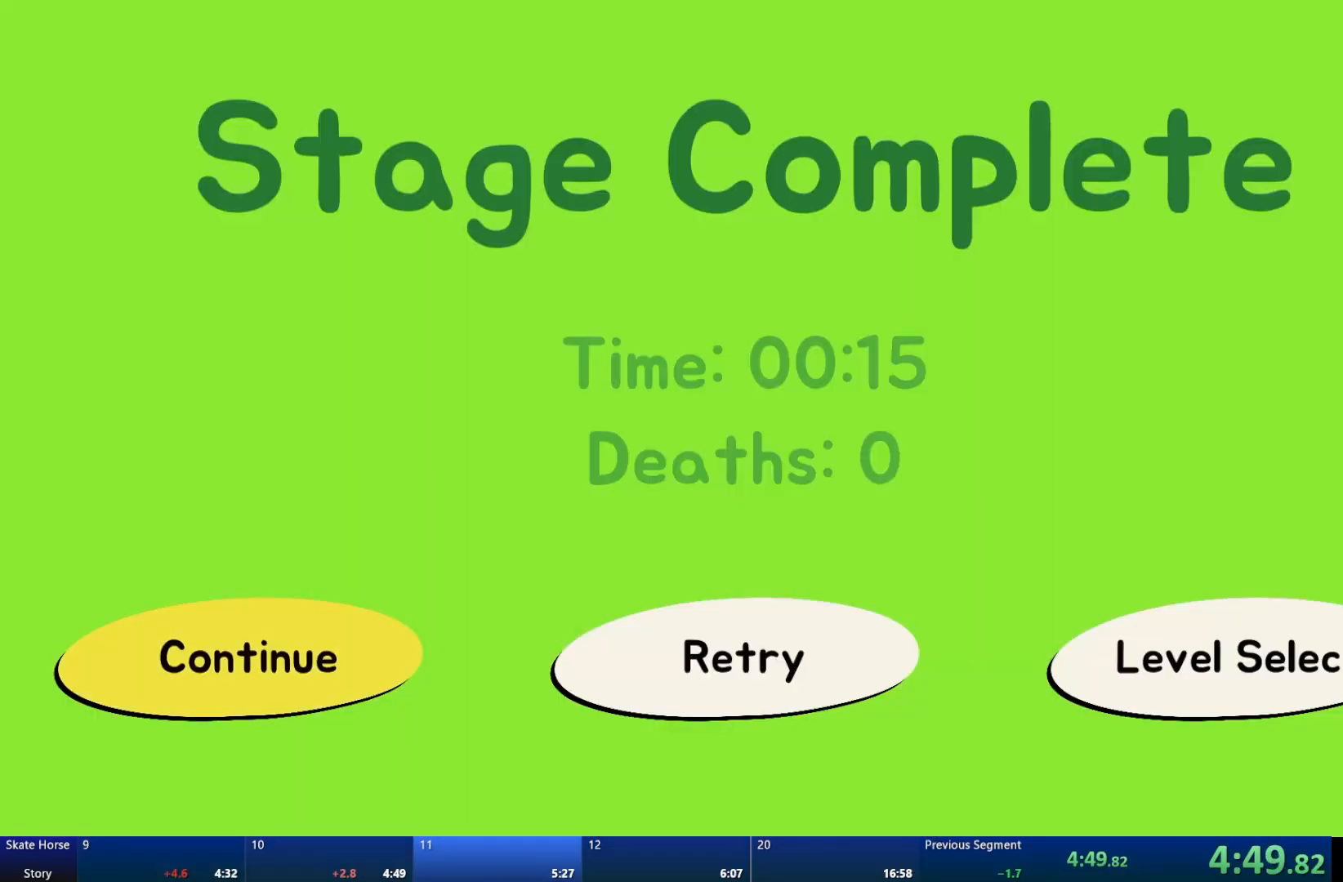
{"buttons": [], "left_stick": "center", "right_stick": "center", "events": []}
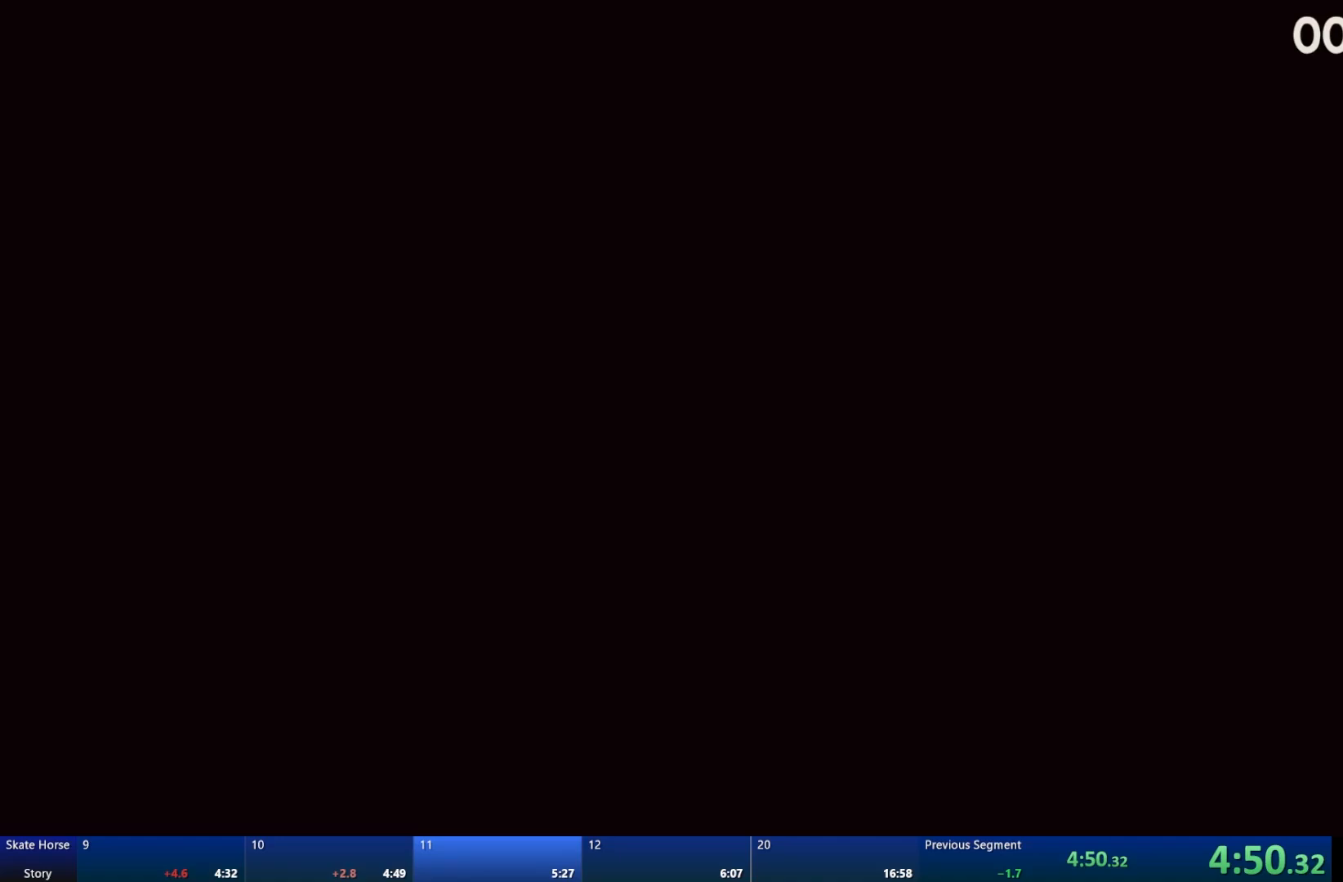
{"buttons": [], "left_stick": "center", "right_stick": "center", "events": []}
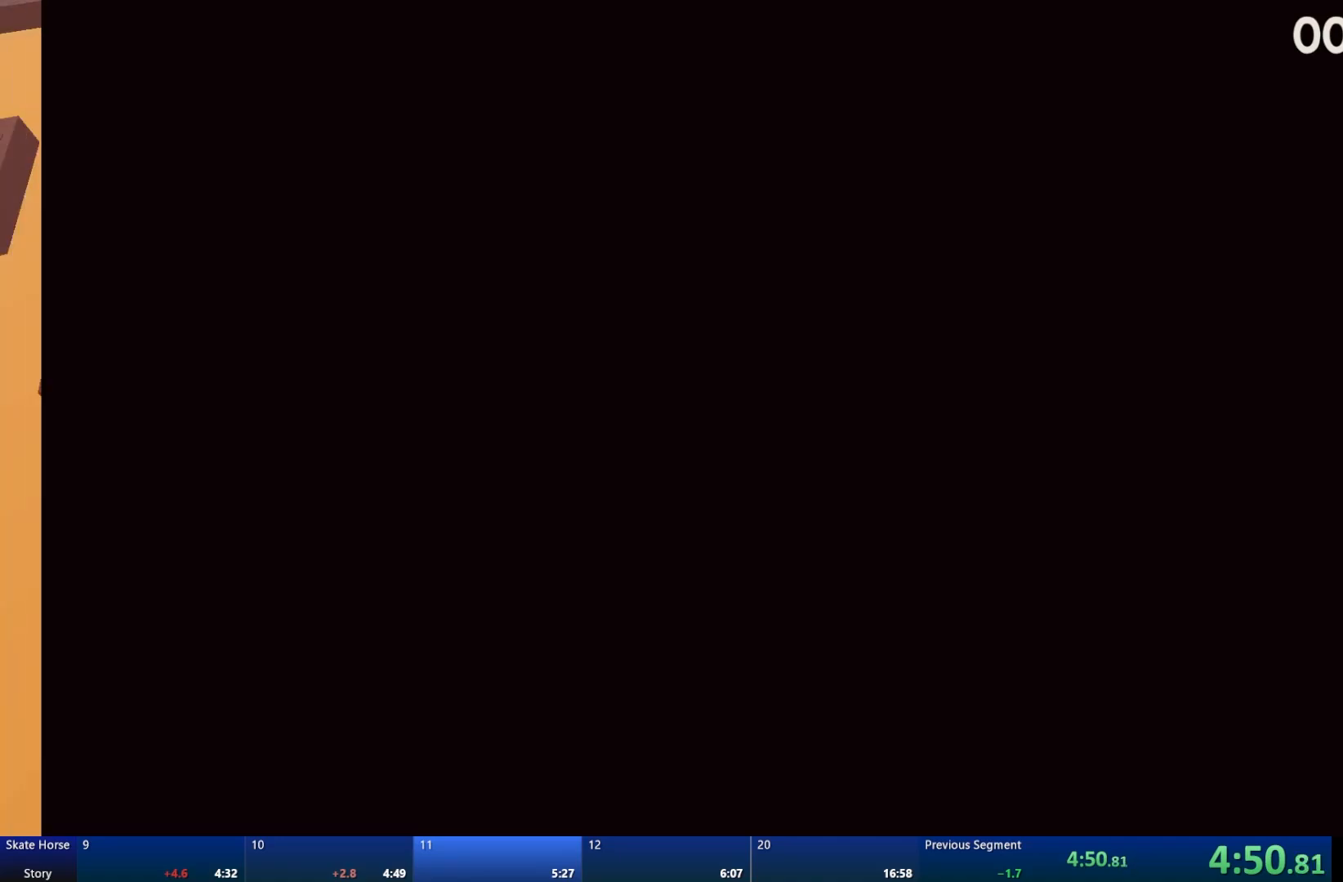
{"buttons": ["R2"], "left_stick": "center", "right_stick": "center", "events": [[183, "R2", "down"]]}
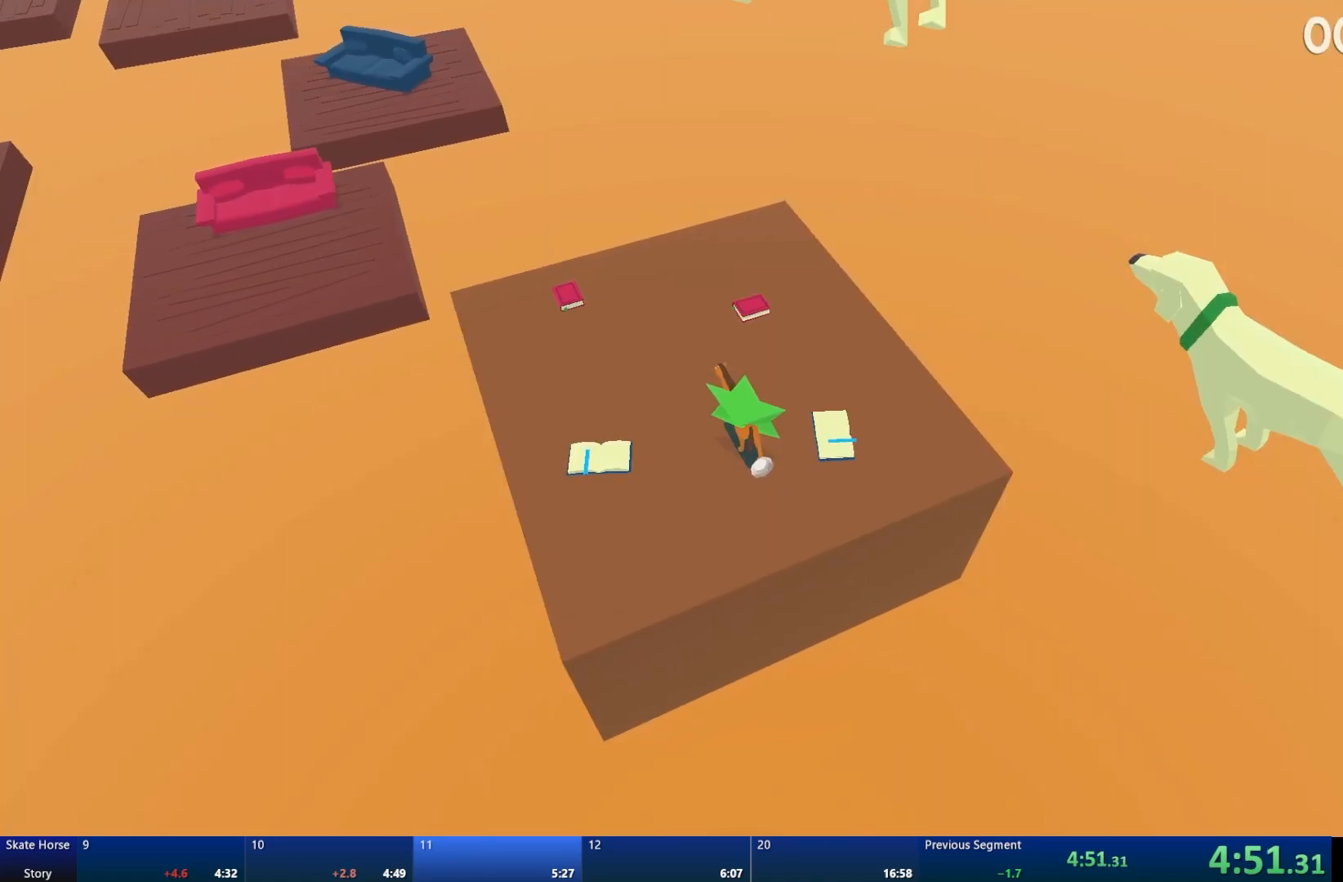
{"buttons": ["R2"], "left_stick": "center", "right_stick": "center", "events": [[100, "left_stick", "up-left"], [350, "left_stick", "center"]]}
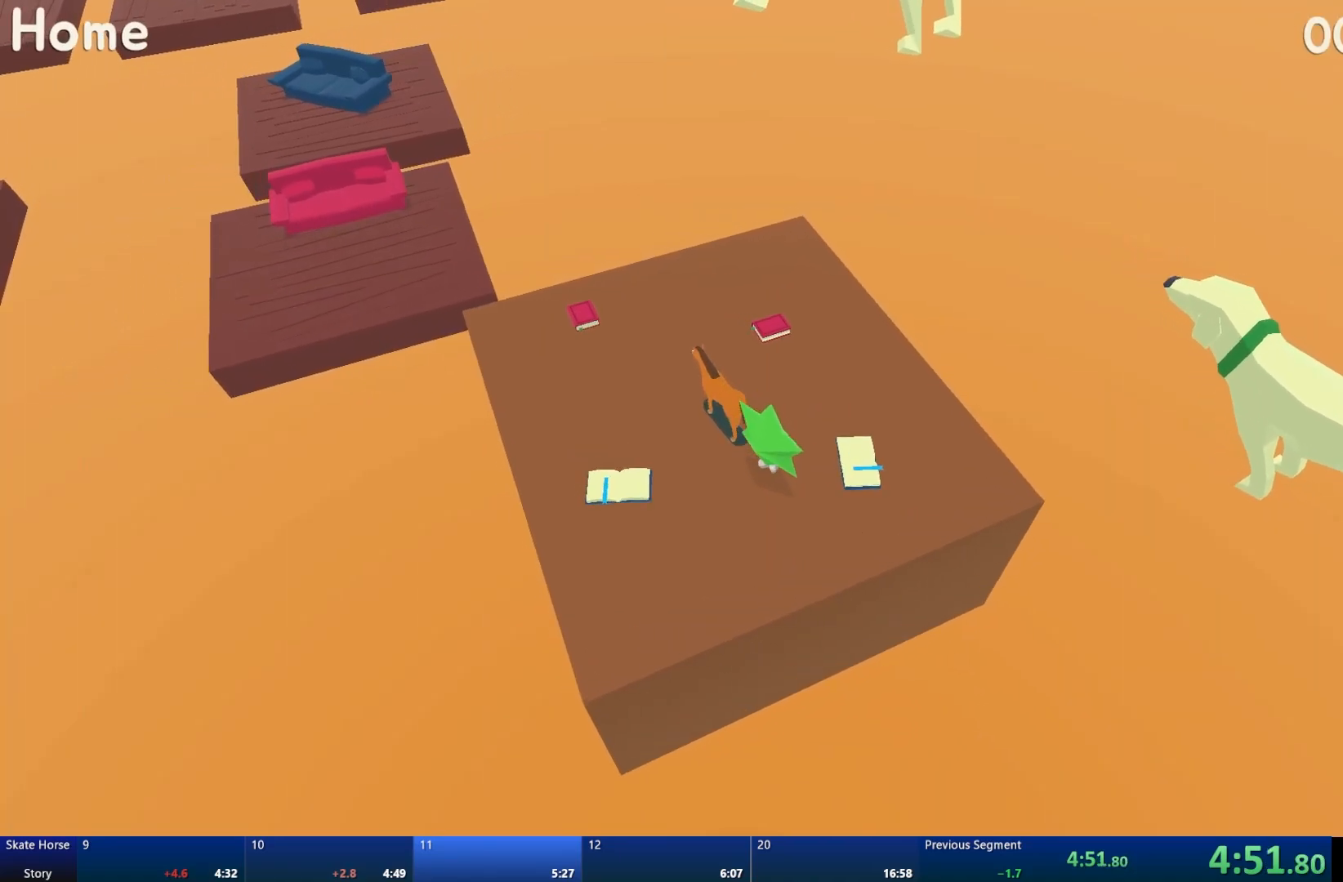
{"buttons": [], "left_stick": "center", "right_stick": "center", "events": [[250, "R2", "up"], [250, "left_stick", "up-left"], [433, "left_stick", "center"]]}
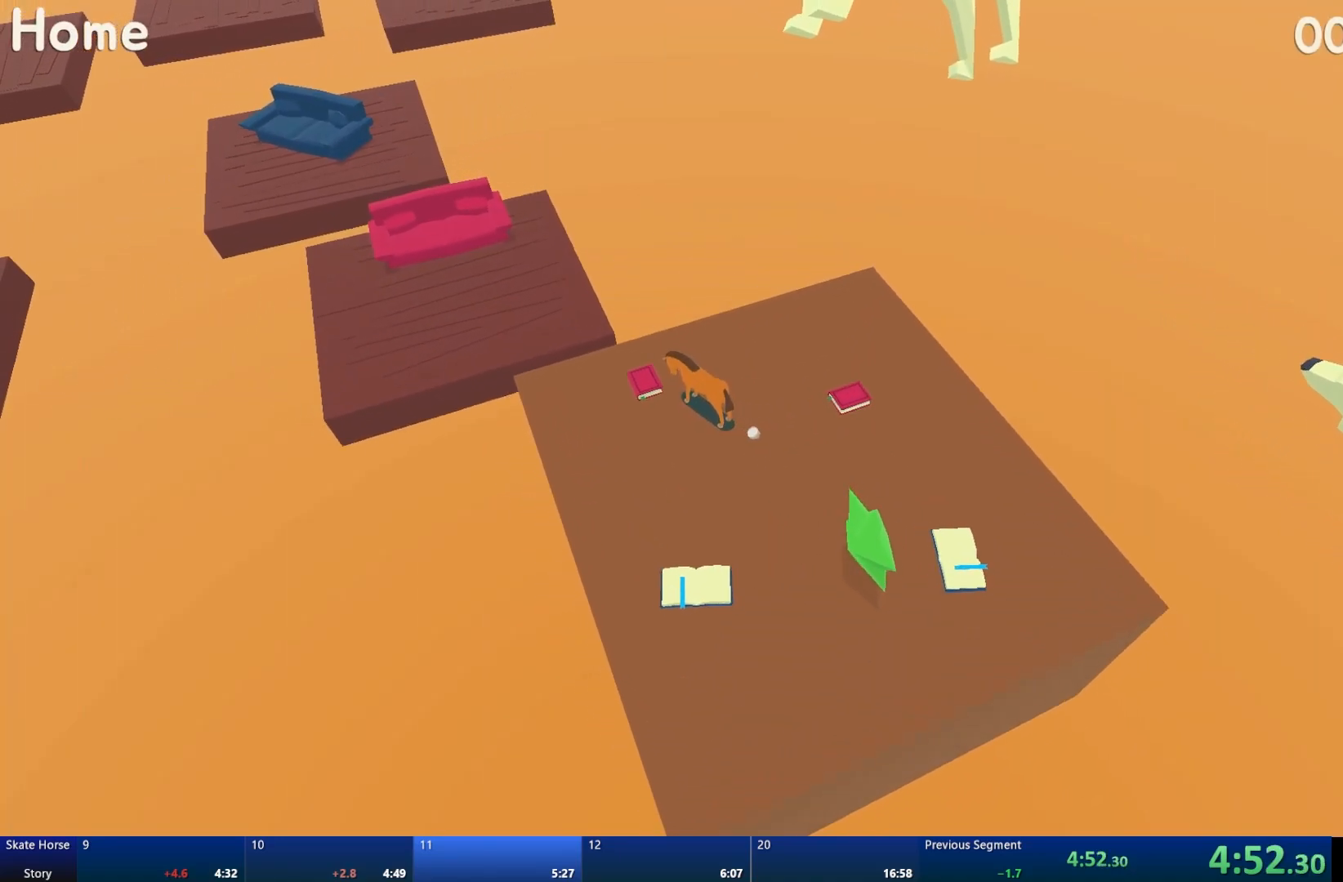
{"buttons": ["R2"], "left_stick": "center", "right_stick": "center", "events": [[33, "R2", "down"], [117, "left_stick", "up-left"], [283, "left_stick", "center"]]}
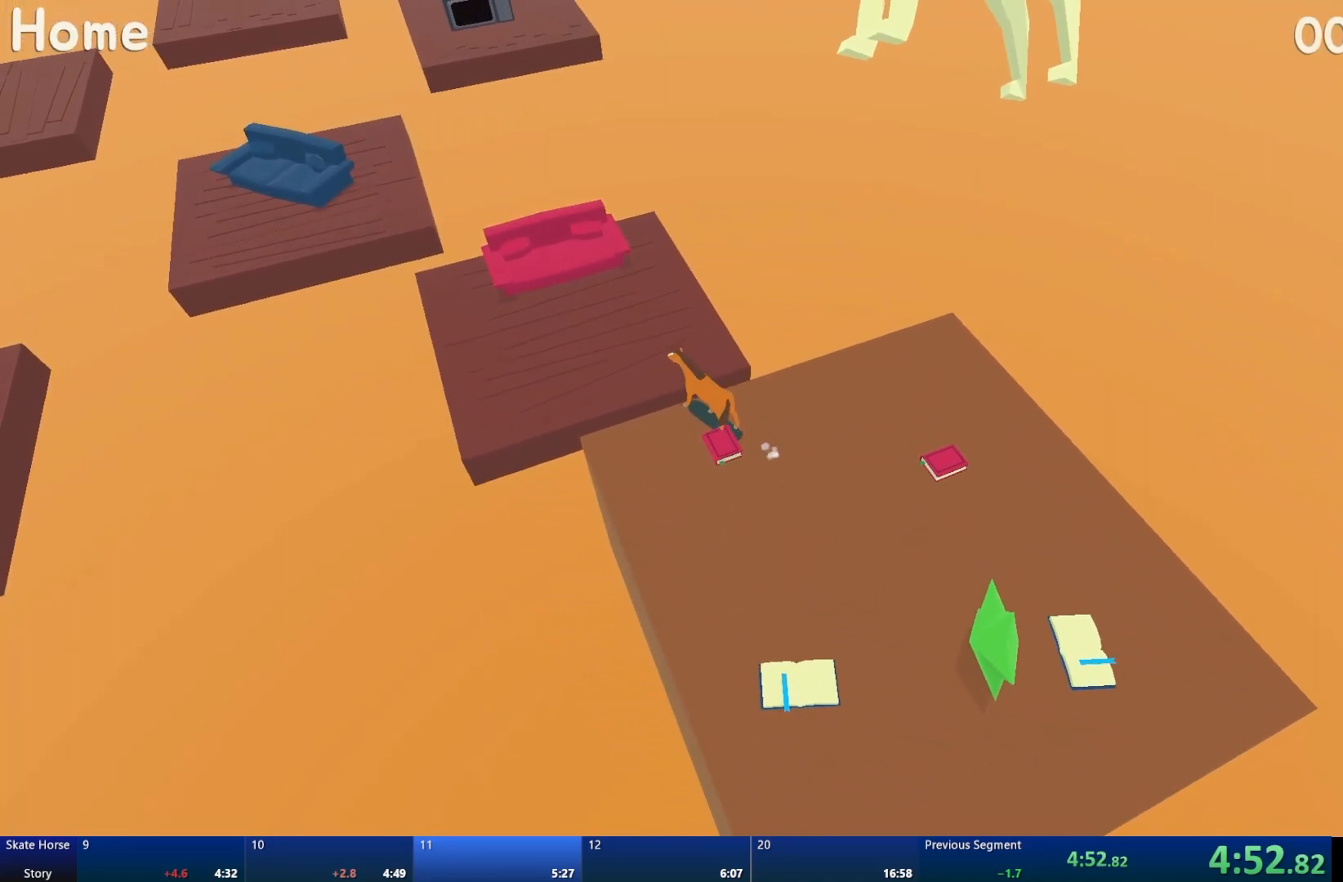
{"buttons": [], "left_stick": "center", "right_stick": "right", "events": [[167, "left_stick", "left"], [200, "R2", "up"], [233, "right_stick", "right"], [350, "left_stick", "center"]]}
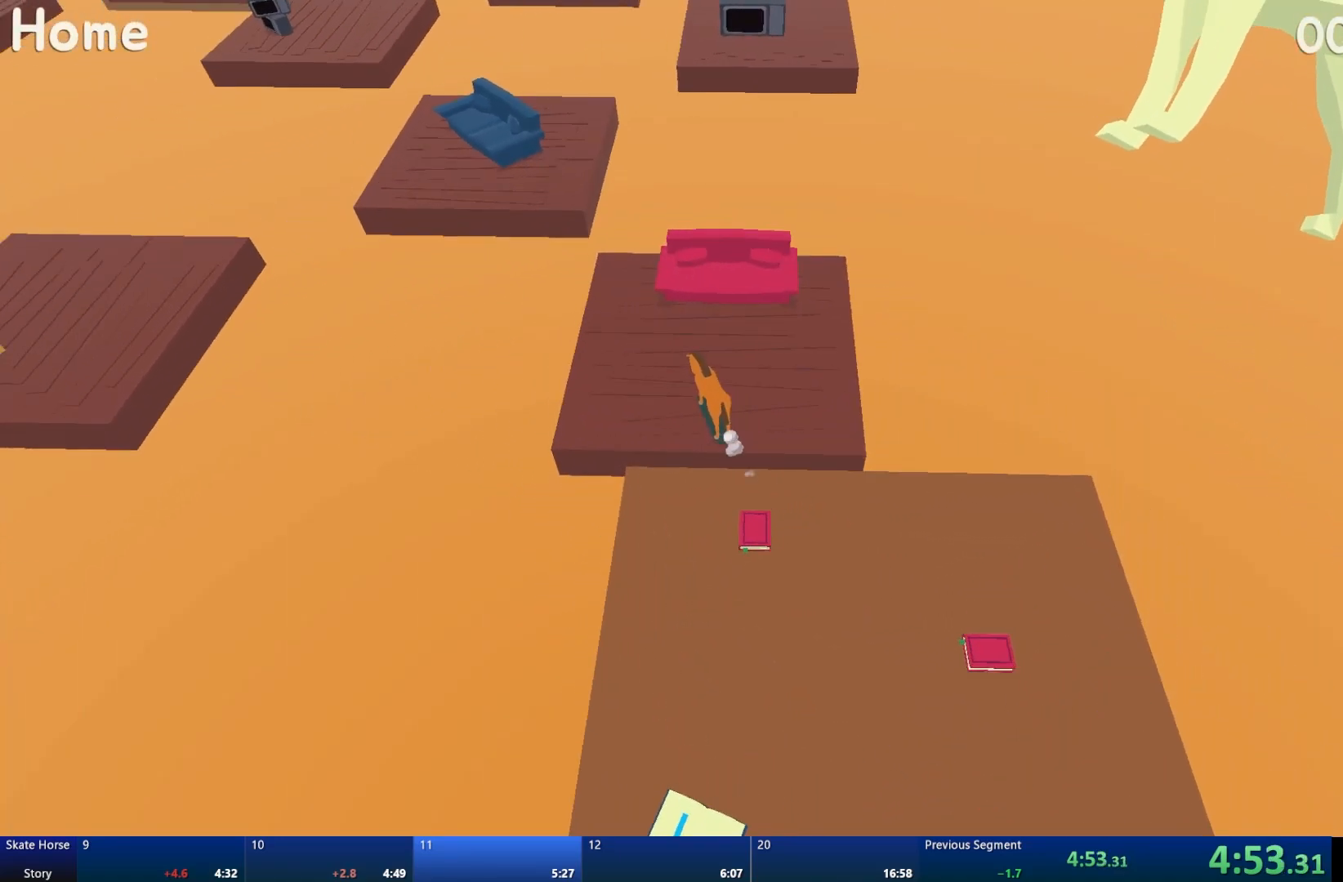
{"buttons": ["R2"], "left_stick": "up-left", "right_stick": "center", "events": [[17, "R2", "down"], [83, "right_stick", "center"], [100, "left_stick", "up-left"]]}
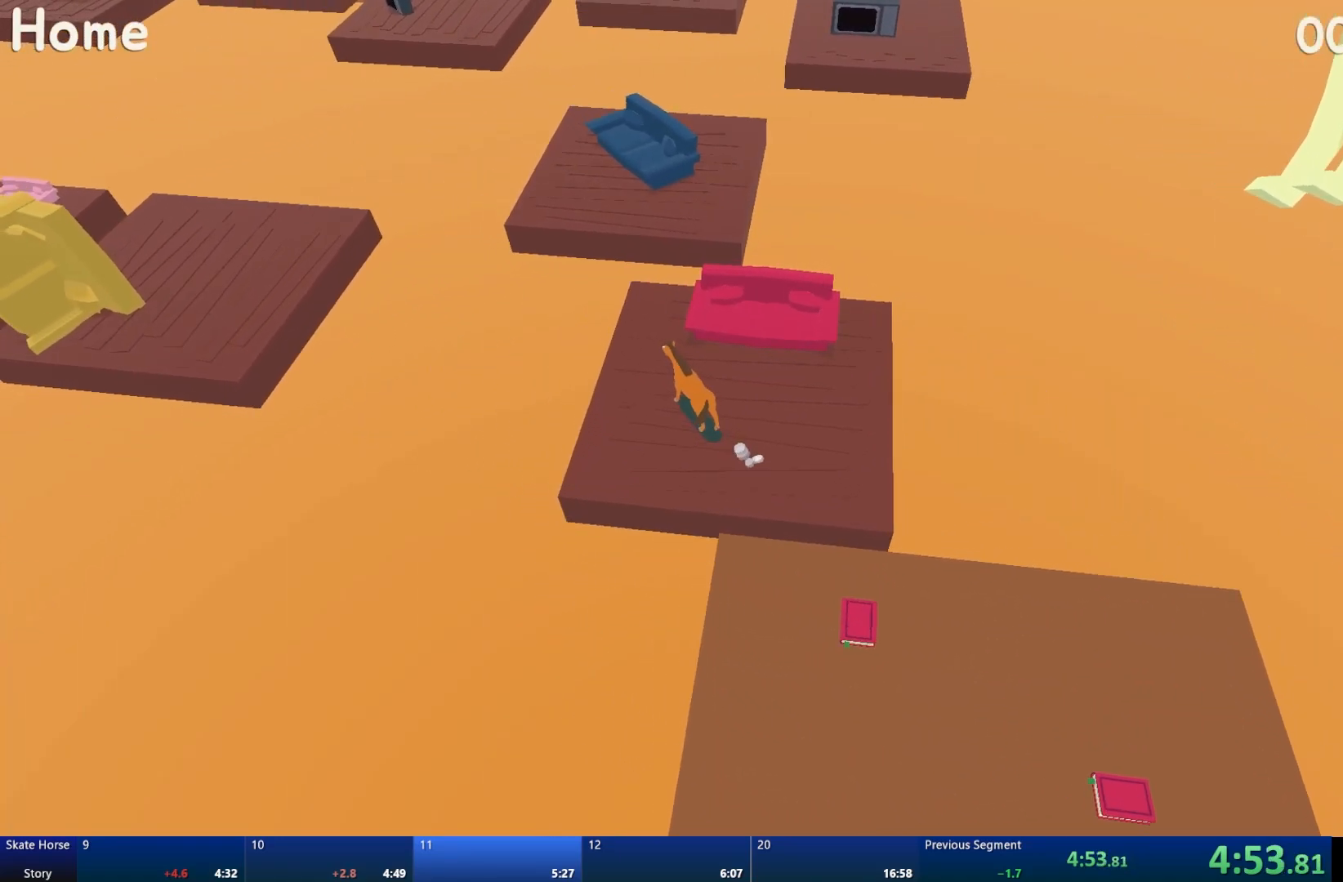
{"buttons": ["R2"], "left_stick": "center", "right_stick": "center", "events": [[33, "left_stick", "center"], [283, "left_stick", "up-left"], [400, "left_stick", "center"]]}
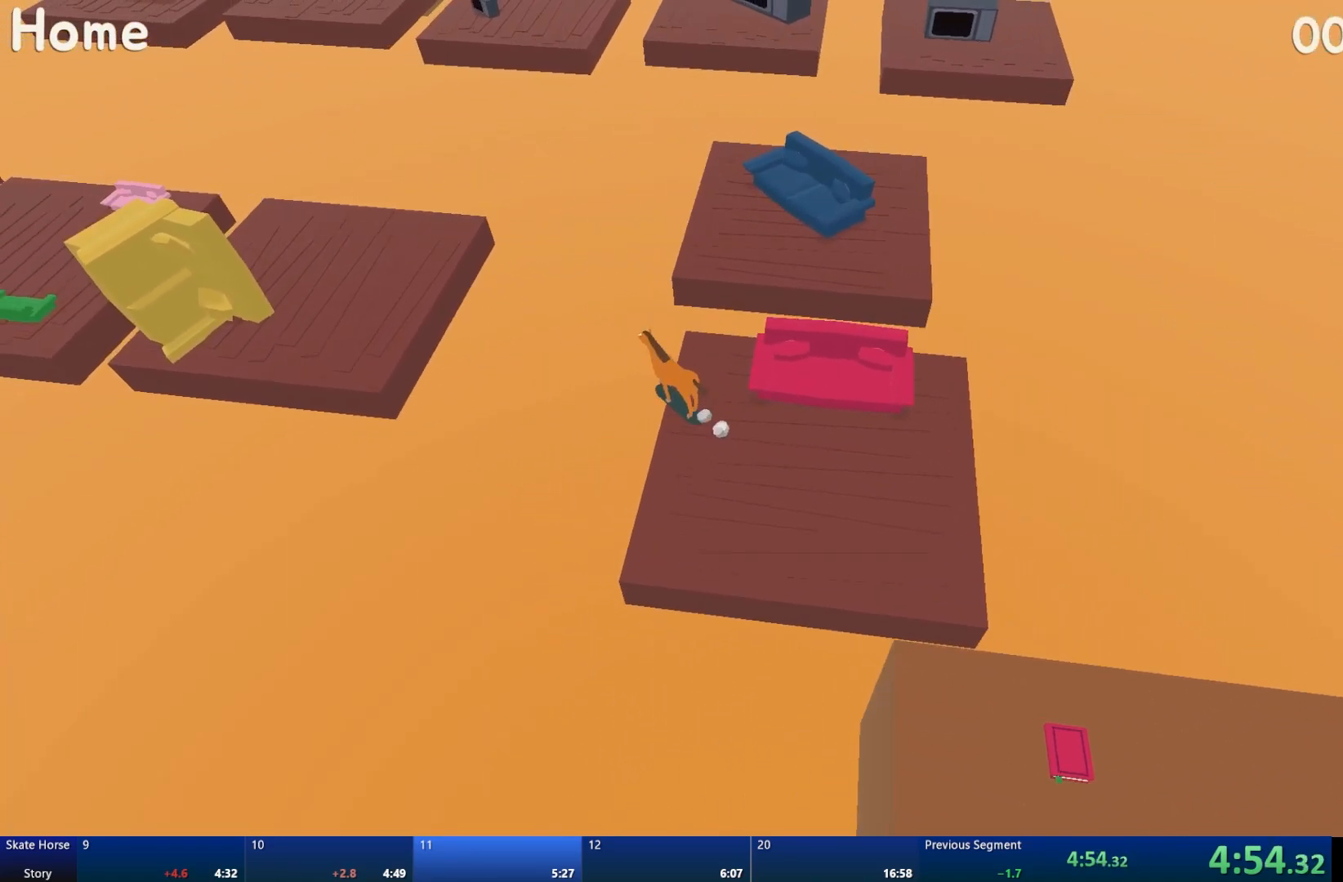
{"buttons": [], "left_stick": "left", "right_stick": "center", "events": [[33, "CROSS", "down"], [233, "CROSS", "up"], [300, "R2", "up"], [433, "left_stick", "left"]]}
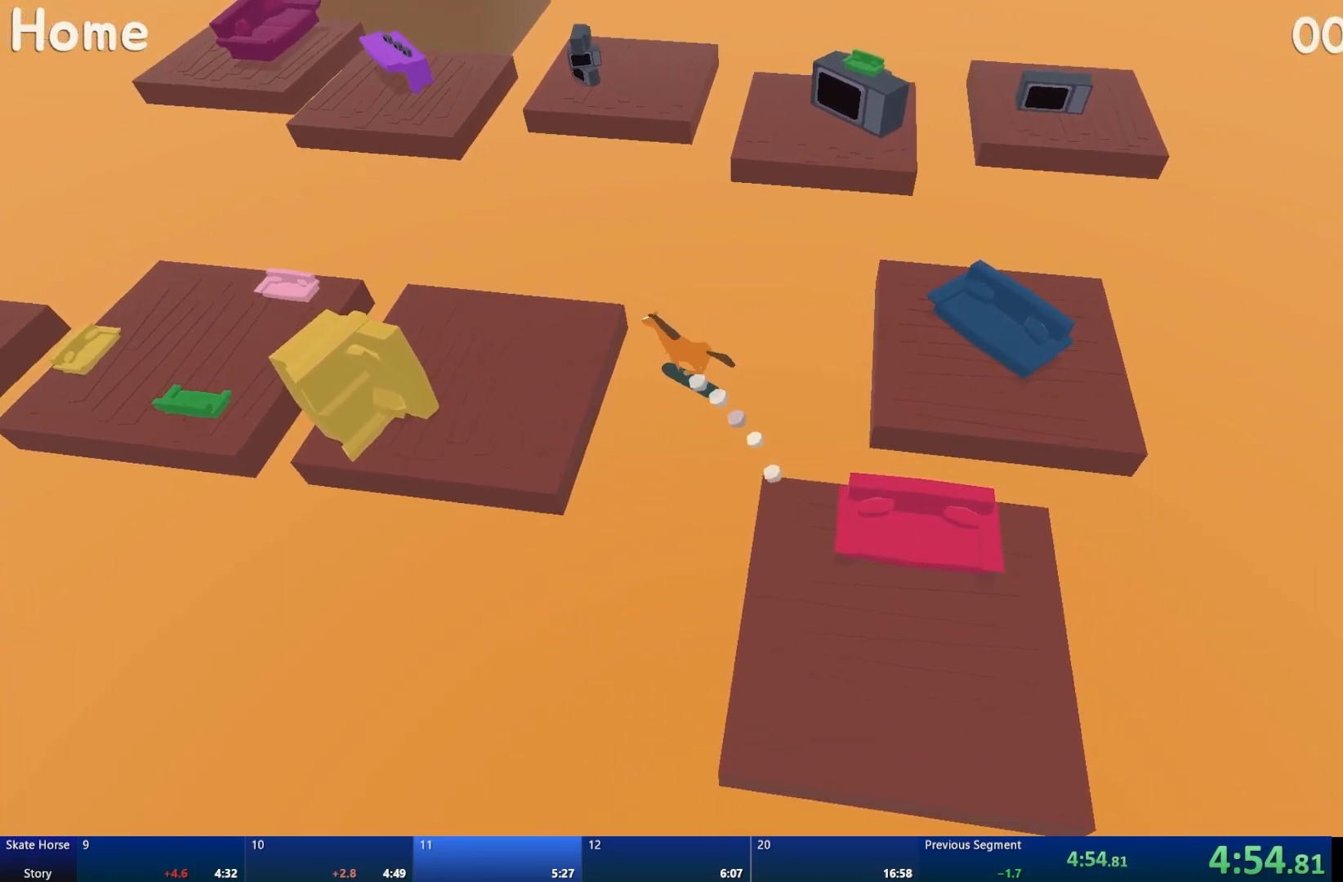
{"buttons": ["R2"], "left_stick": "center", "right_stick": "center", "events": [[100, "left_stick", "center"], [300, "left_stick", "right"], [383, "R2", "down"], [467, "left_stick", "center"]]}
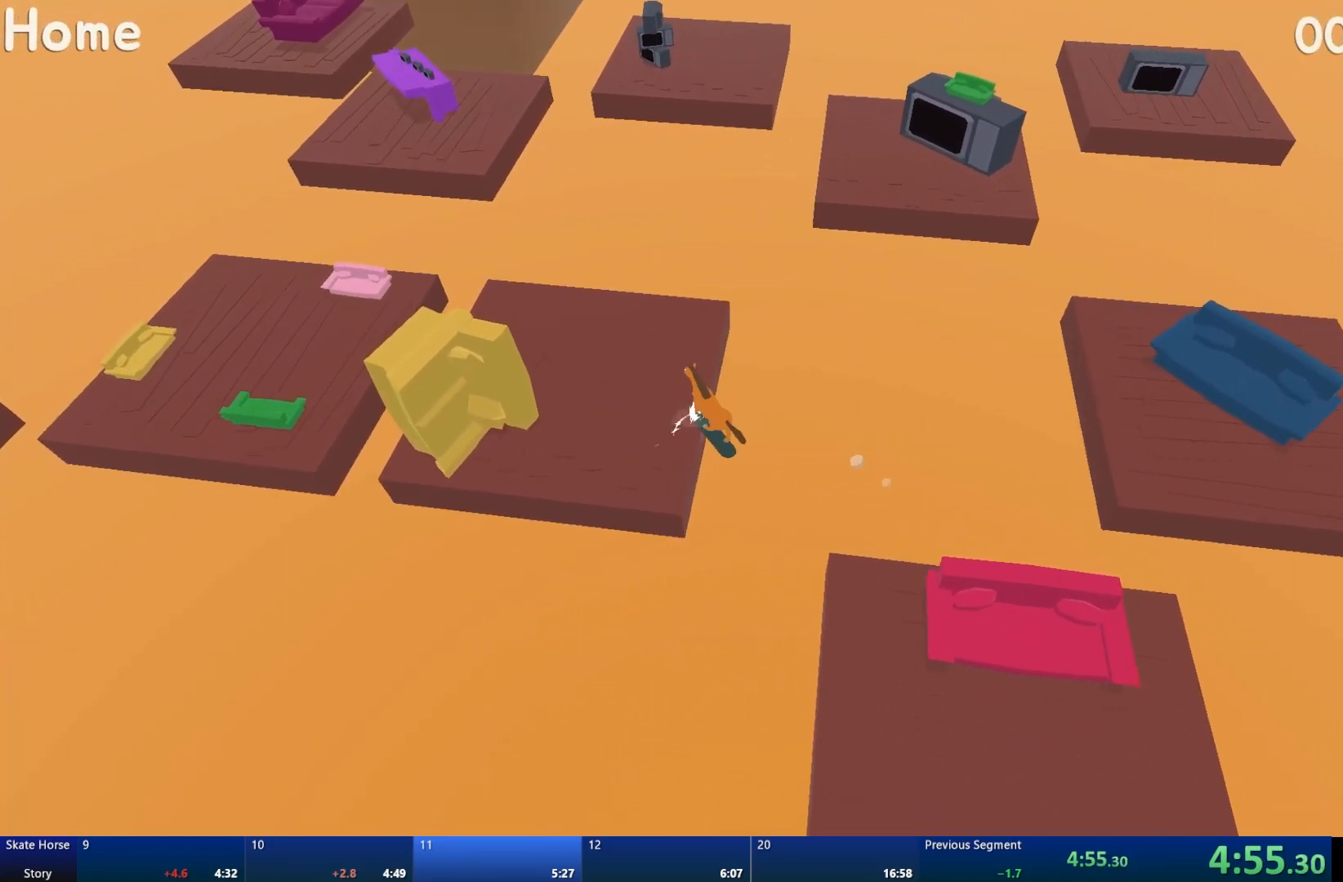
{"buttons": ["R2"], "left_stick": "left", "right_stick": "center", "events": [[400, "left_stick", "left"]]}
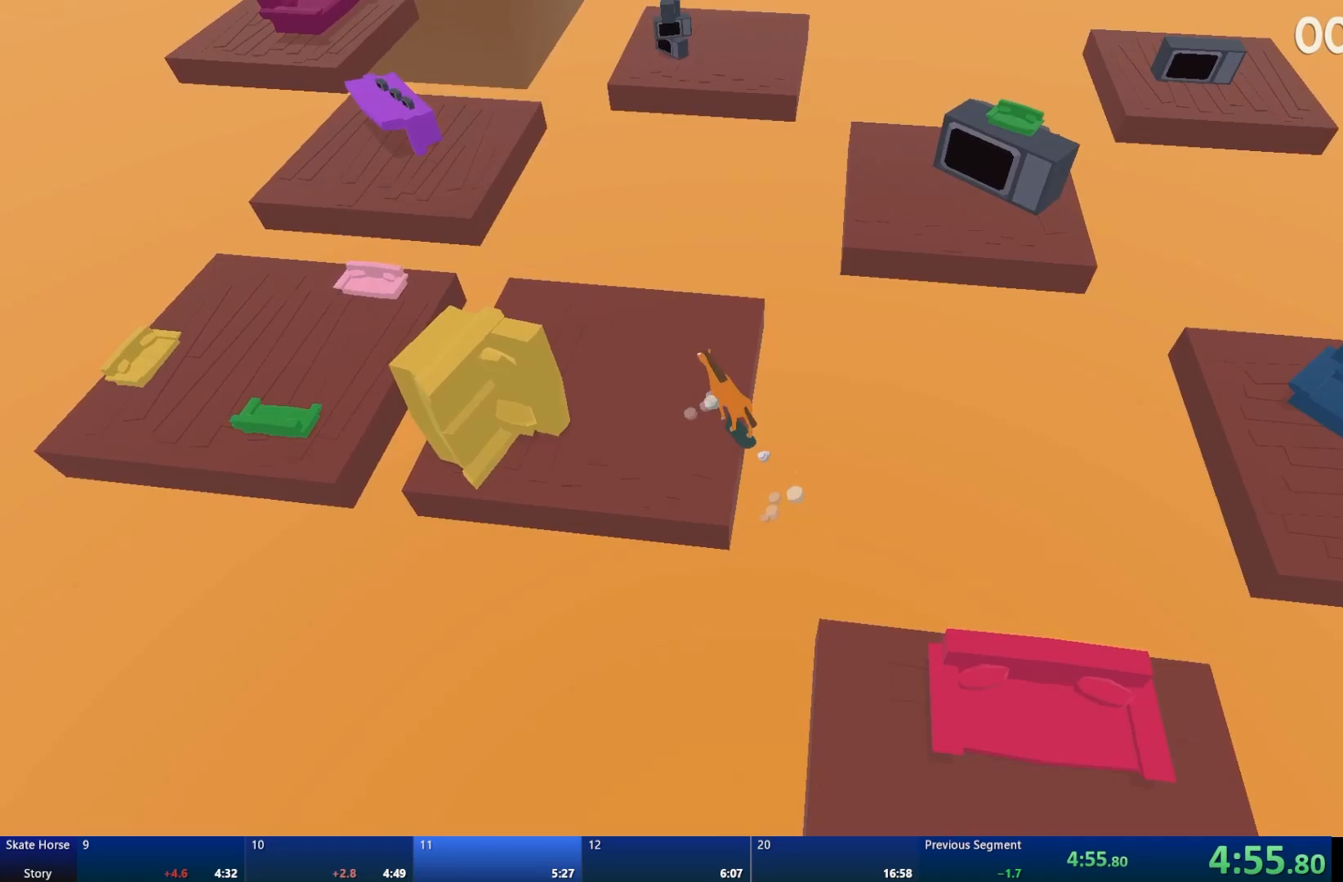
{"buttons": ["R2"], "left_stick": "right", "right_stick": "center", "events": [[167, "left_stick", "center"], [283, "left_stick", "right"]]}
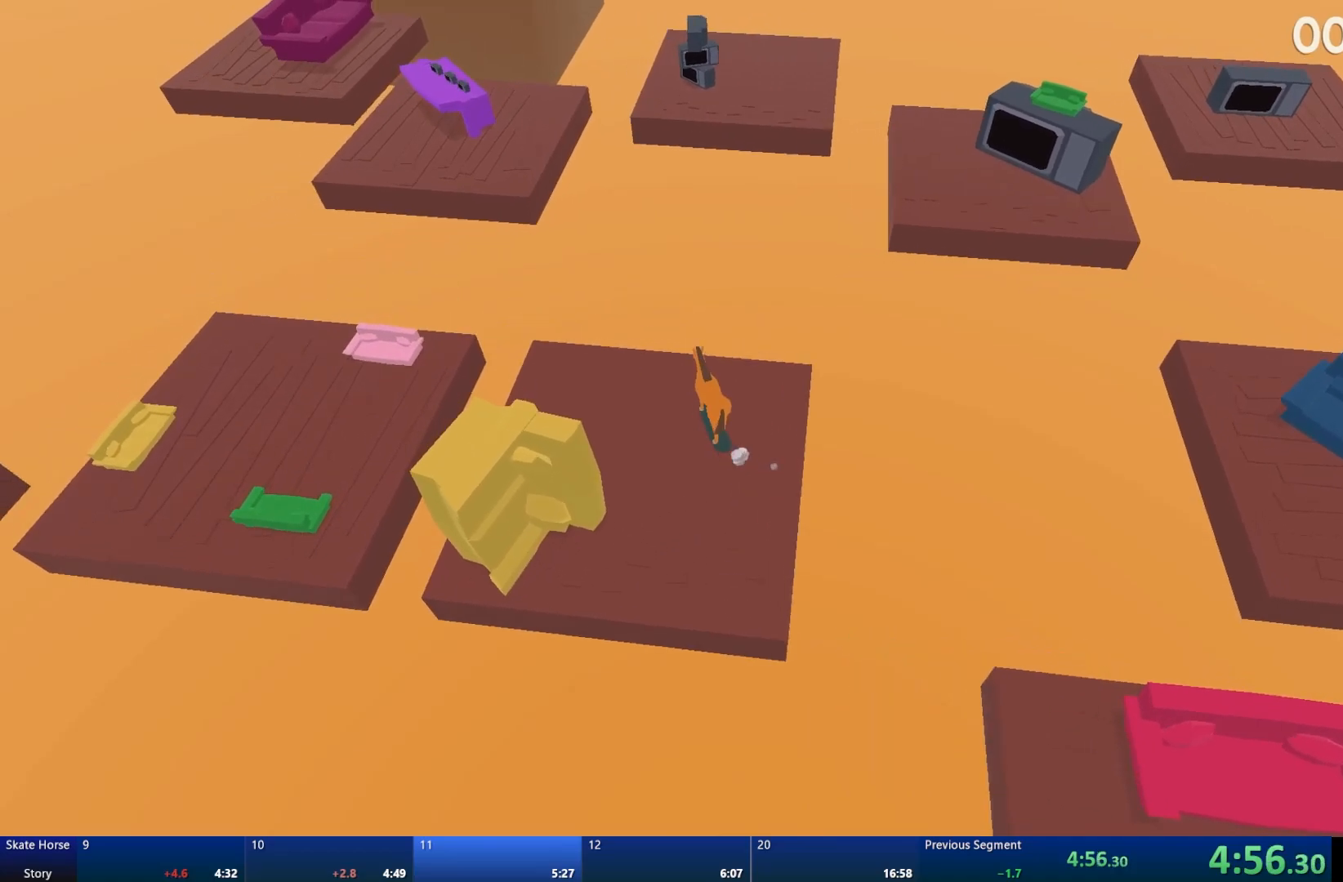
{"buttons": ["CROSS", "R2"], "left_stick": "center", "right_stick": "center", "events": [[167, "left_stick", "center"], [233, "CROSS", "down"], [350, "left_stick", "up-left"], [400, "left_stick", "center"]]}